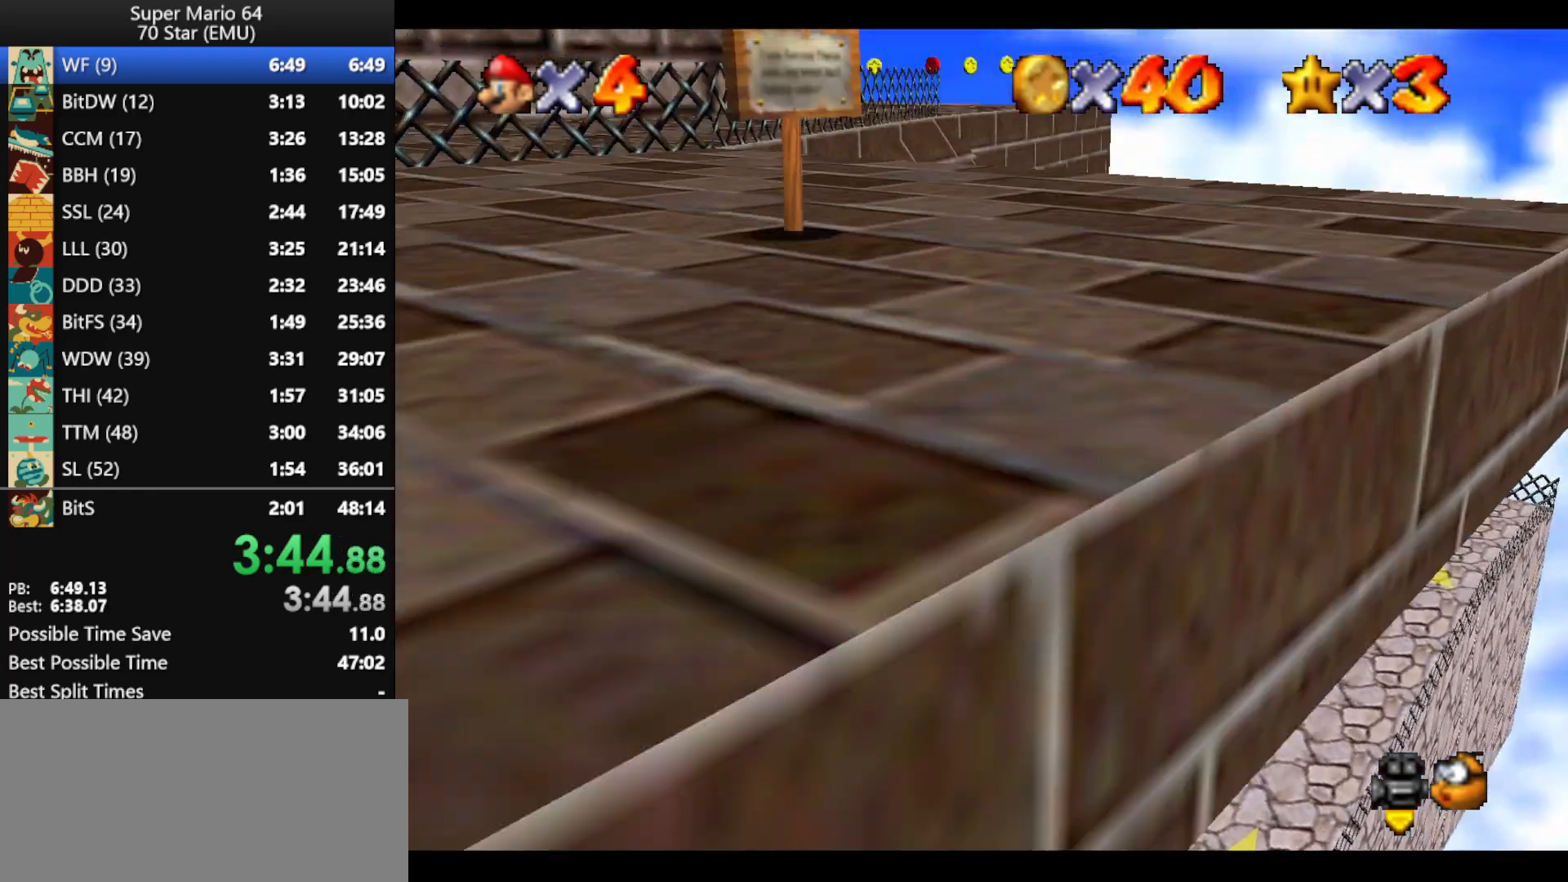
Gameplay with a controller (Nintendo layout); each line is a JSON object with the inputs held at the frame after it. "events" lists button and stick changes between this image and that frame as [ms after this image, input, new state], when the widget could be followed in between. Not read: L1 L3 R3.
{"buttons": ["A", "B"], "left_stick": "up-left", "events": [[33, "B", "down"], [33, "left_stick", "up-left"], [67, "A", "up"], [67, "B", "up"], [500, "A", "down"], [500, "B", "down"]]}
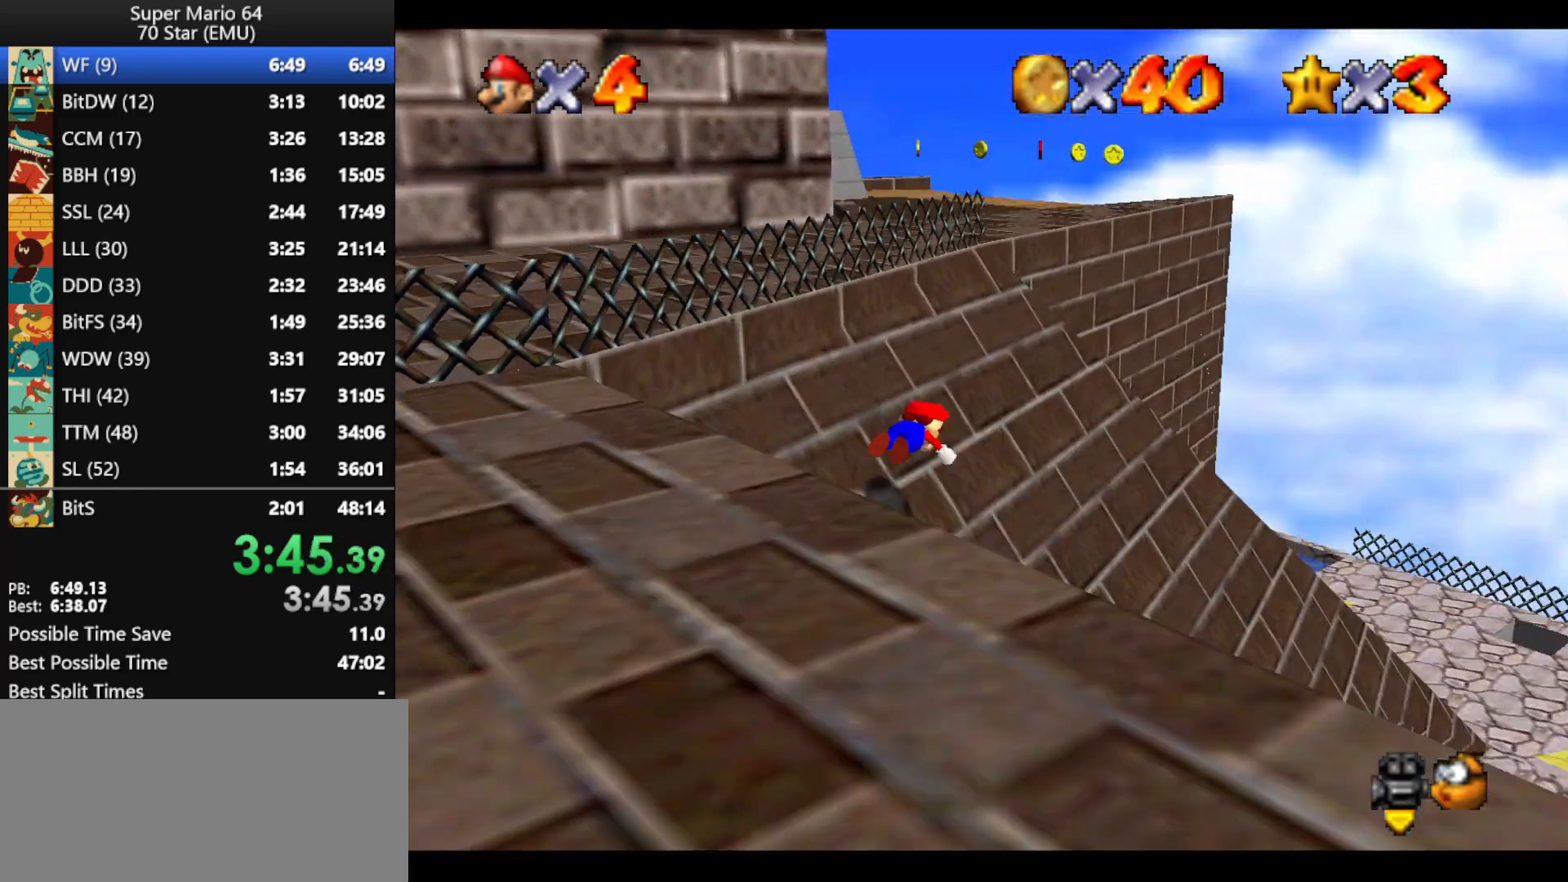
{"buttons": [], "left_stick": "left", "events": [[167, "B", "up"], [200, "A", "up"], [500, "left_stick", "left"]]}
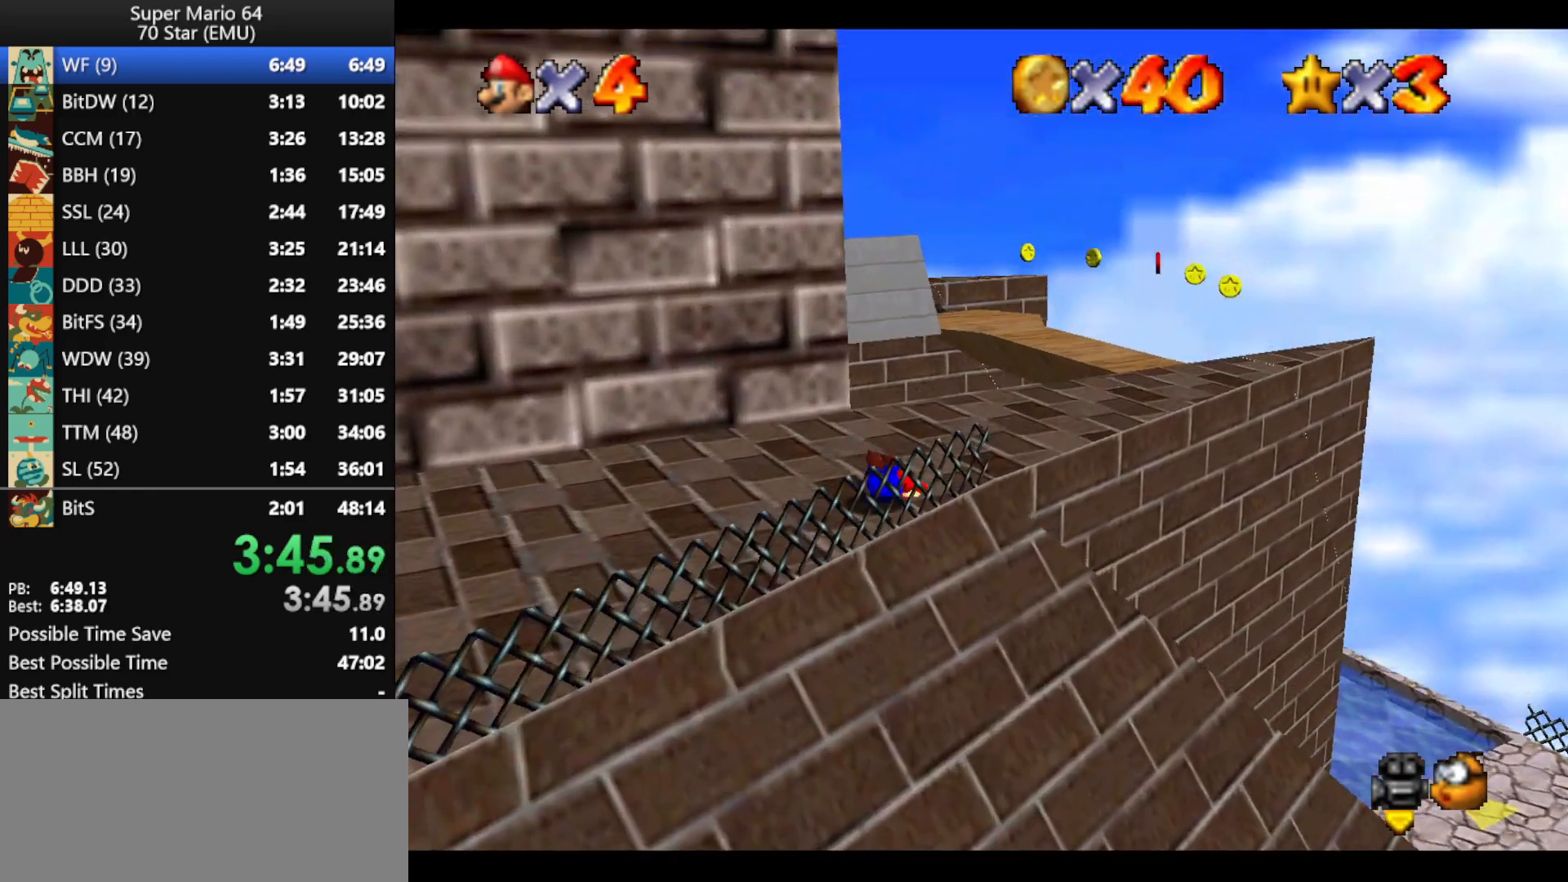
{"buttons": [], "left_stick": "up-right", "events": [[67, "B", "down"], [100, "A", "down"], [100, "left_stick", "right"], [200, "A", "up"], [200, "B", "up"], [267, "left_stick", "up-right"], [300, "A", "down"], [300, "B", "down"], [433, "A", "up"], [433, "B", "up"]]}
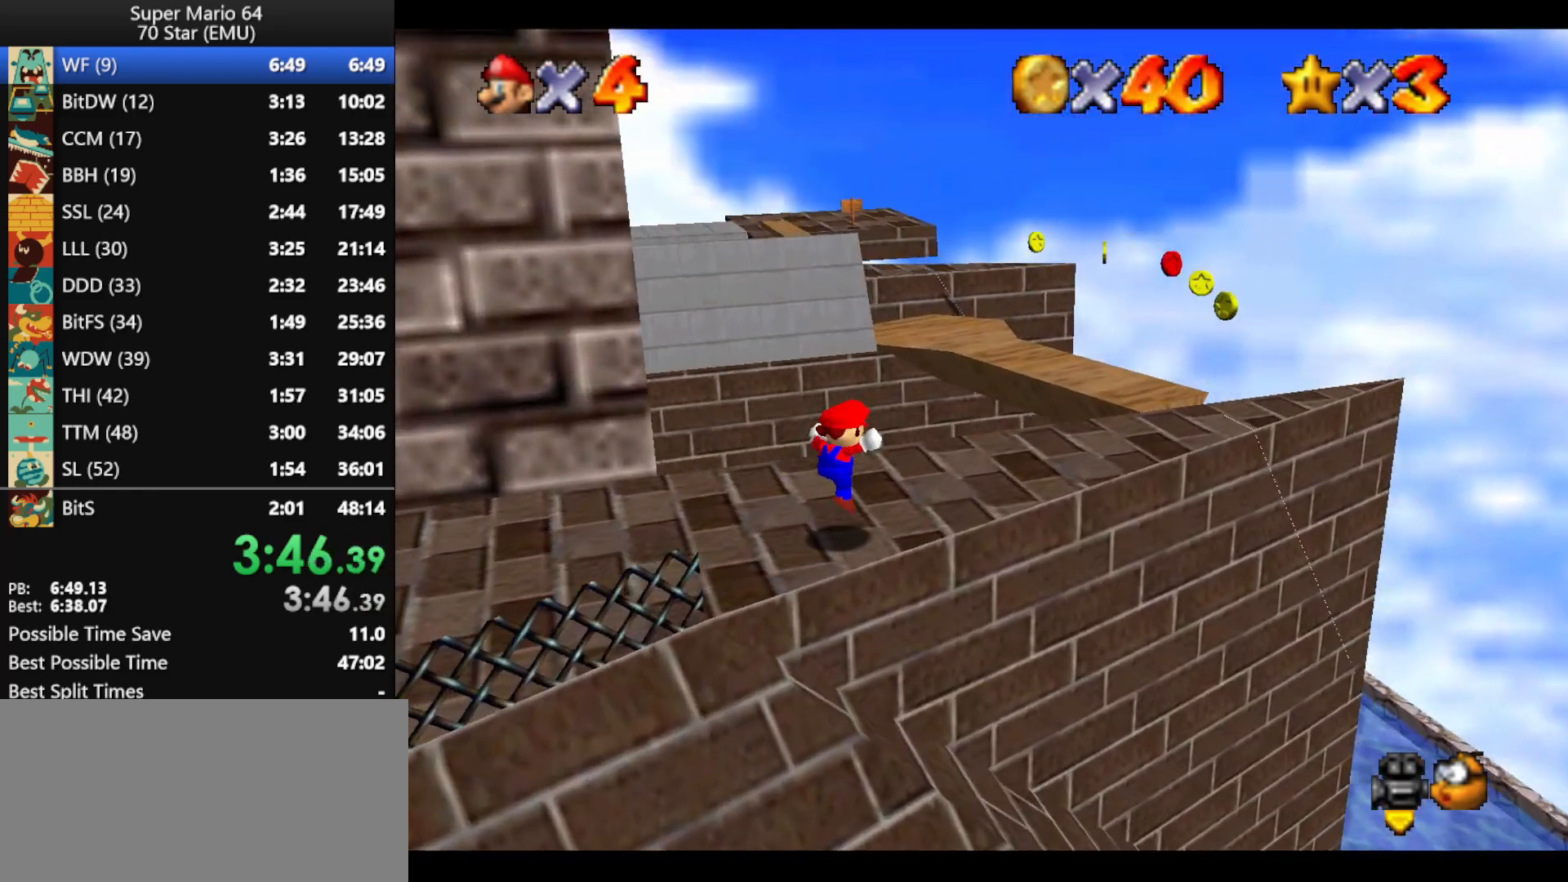
{"buttons": ["Z"], "left_stick": "up-right", "events": [[167, "Z", "down"], [200, "A", "down"], [267, "A", "up"], [300, "left_stick", "right"], [400, "left_stick", "up-right"]]}
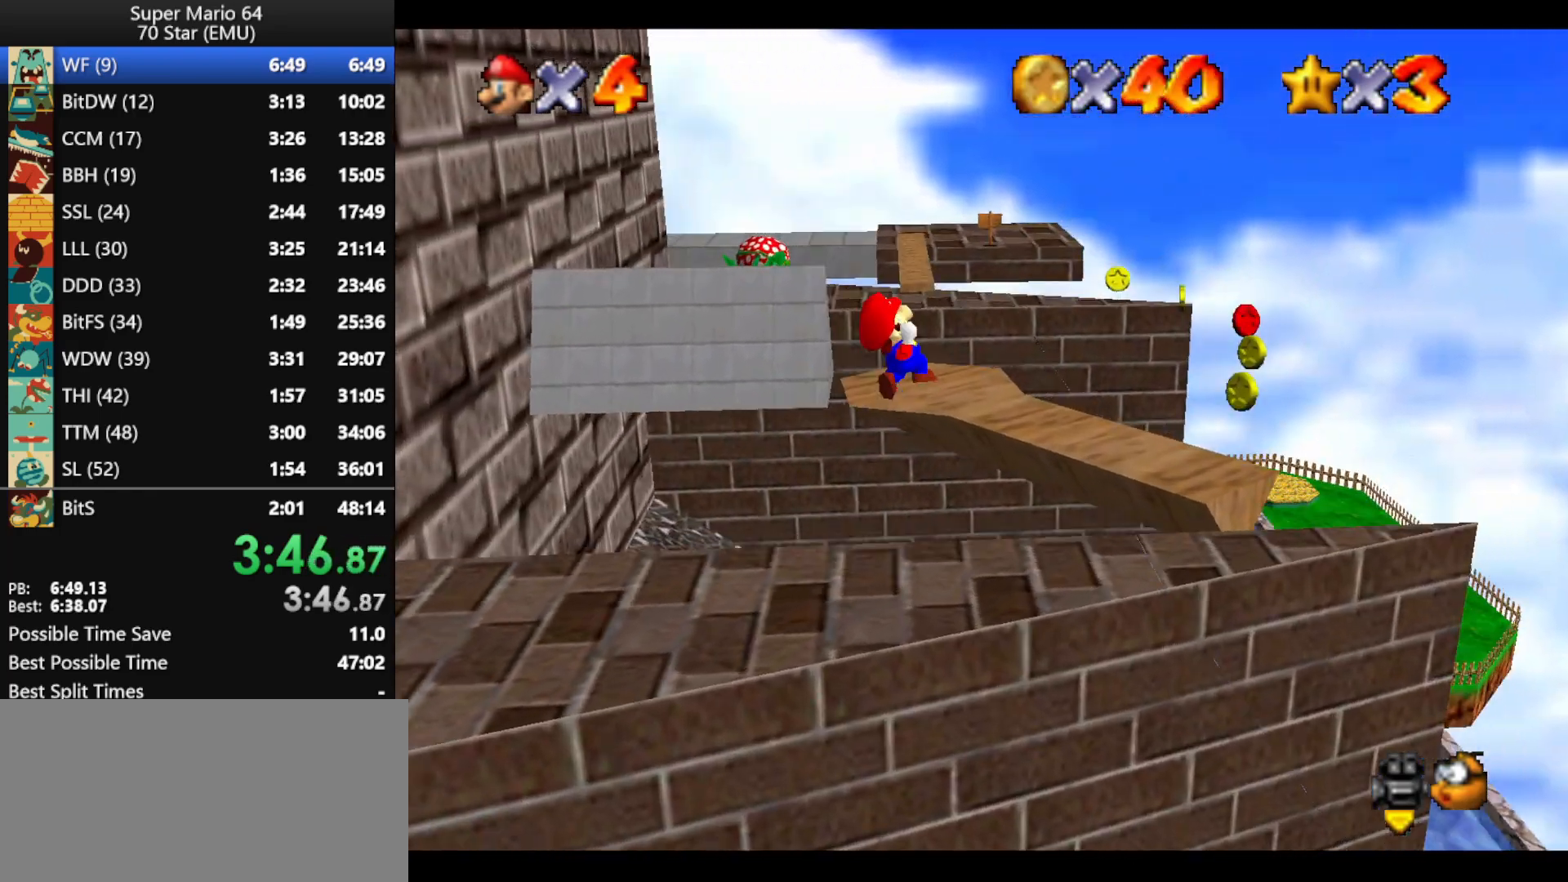
{"buttons": ["Z"], "left_stick": "down-left", "events": [[67, "left_stick", "right"], [200, "left_stick", "down-left"]]}
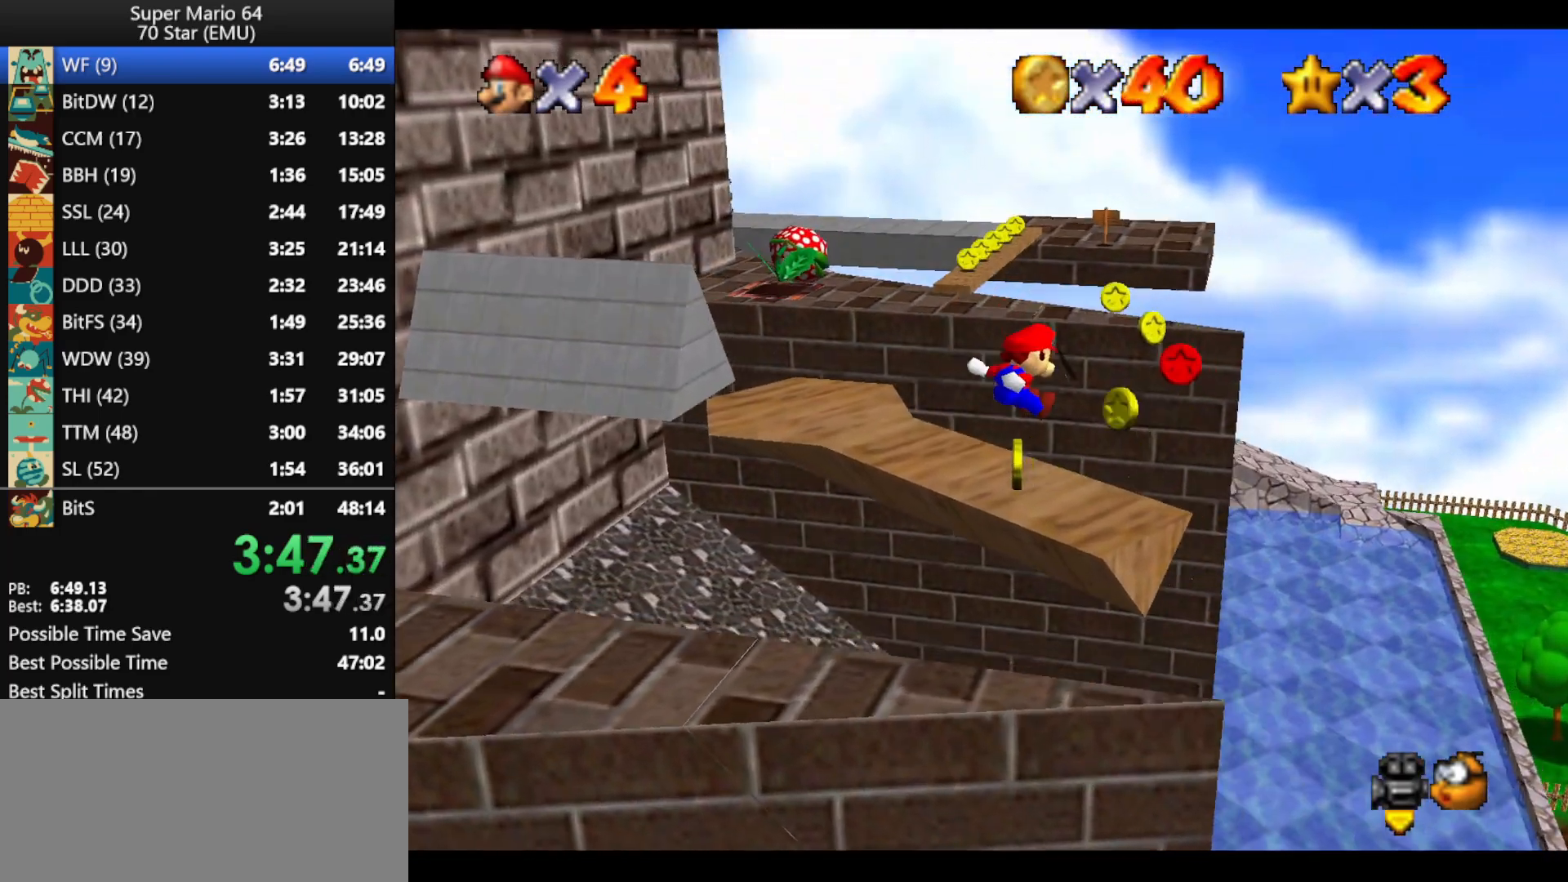
{"buttons": [], "left_stick": "center", "events": [[100, "Z", "up"], [133, "left_stick", "center"]]}
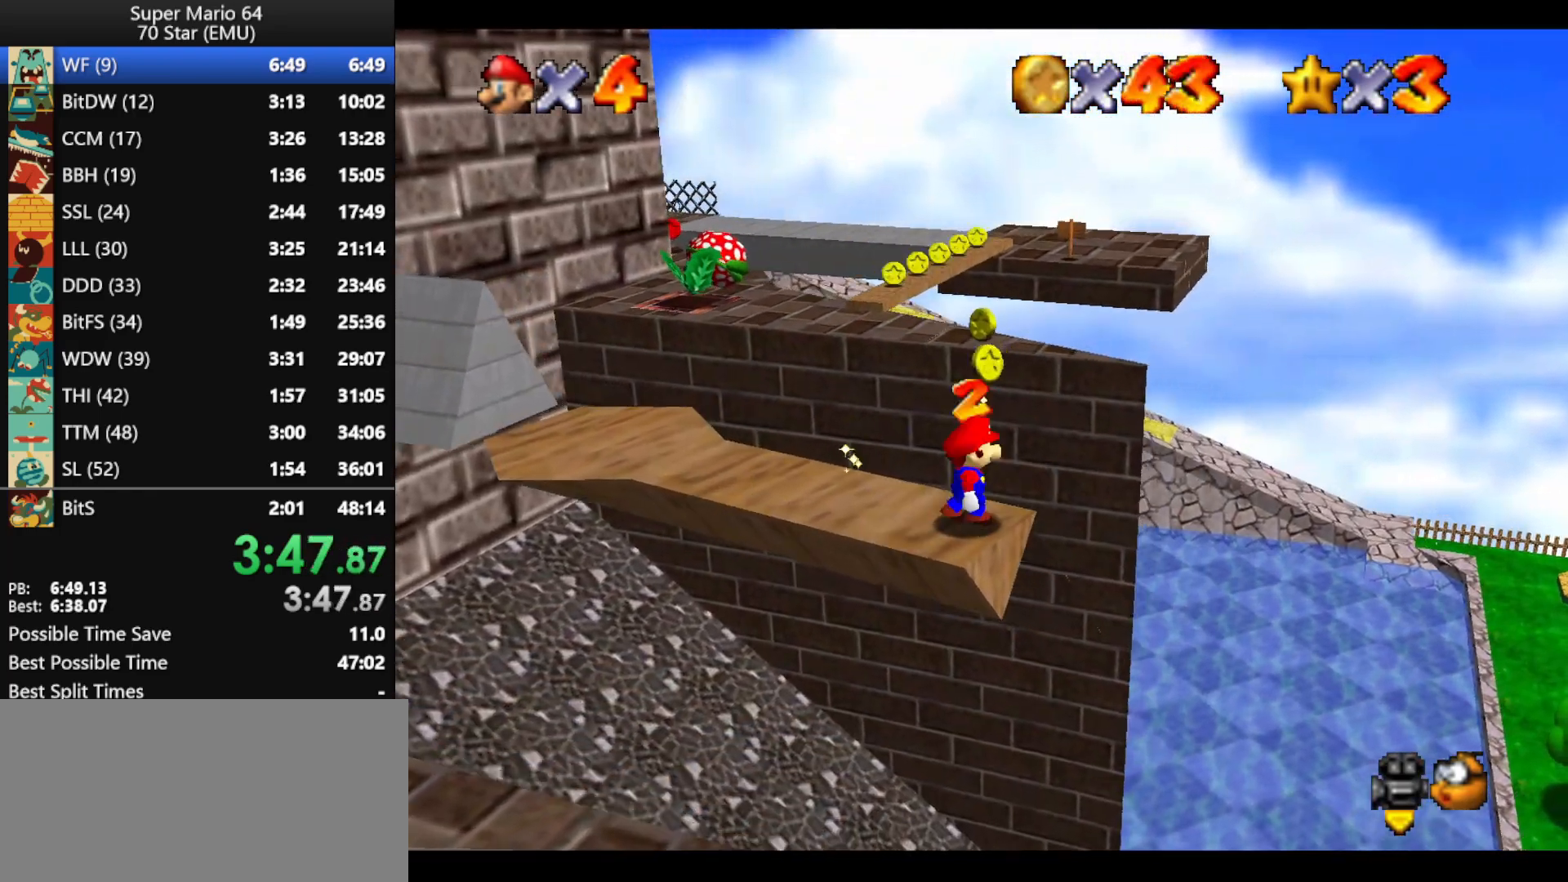
{"buttons": [], "left_stick": "center", "events": []}
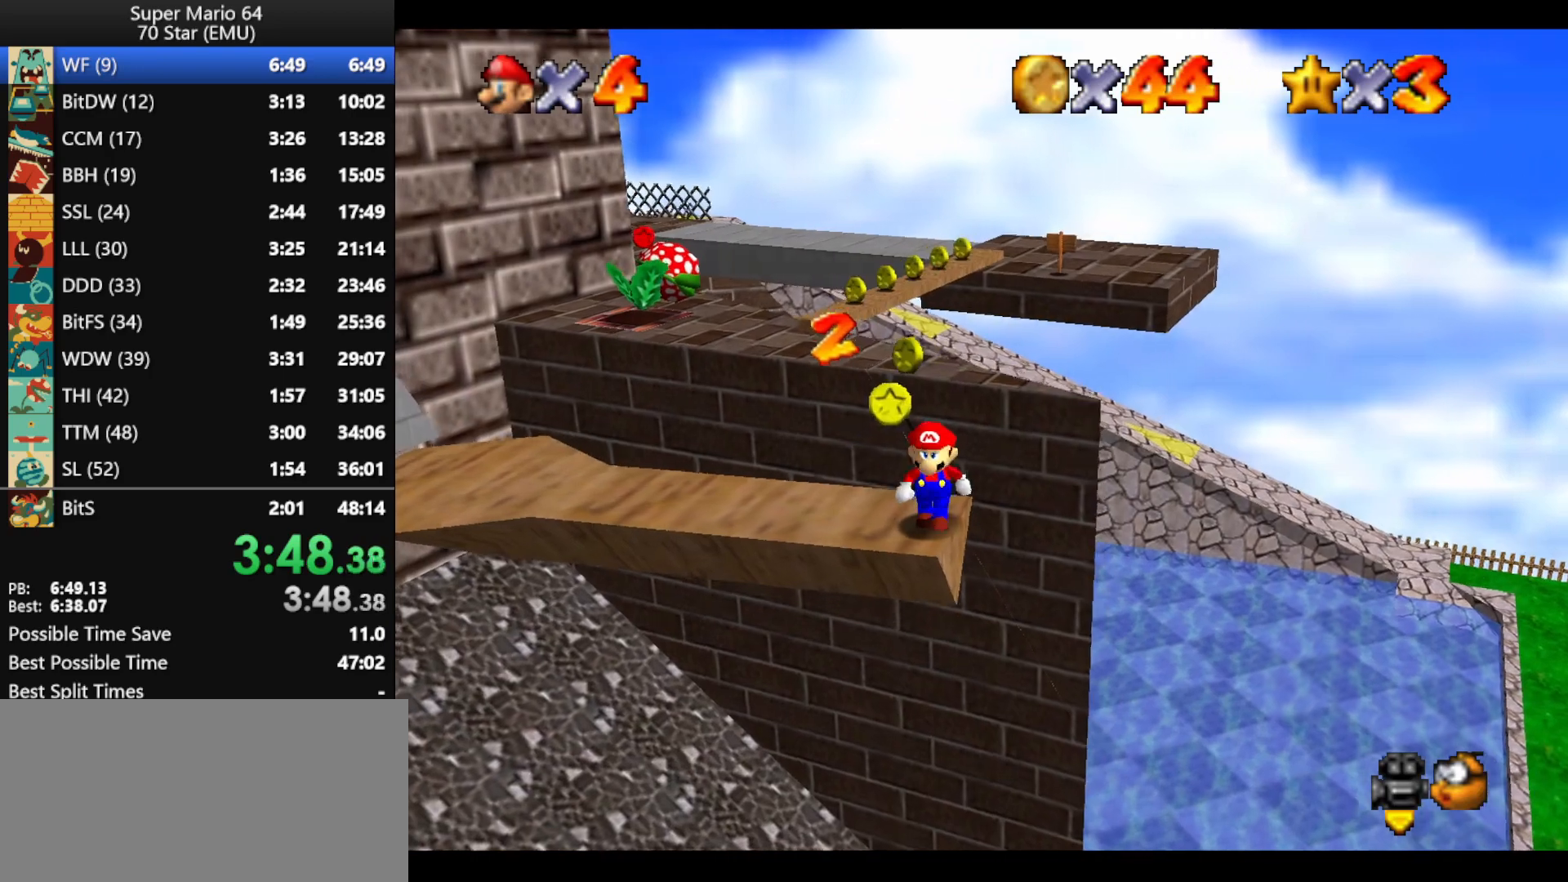
{"buttons": [], "left_stick": "up-left", "events": [[33, "left_stick", "left"], [133, "left_stick", "up-left"]]}
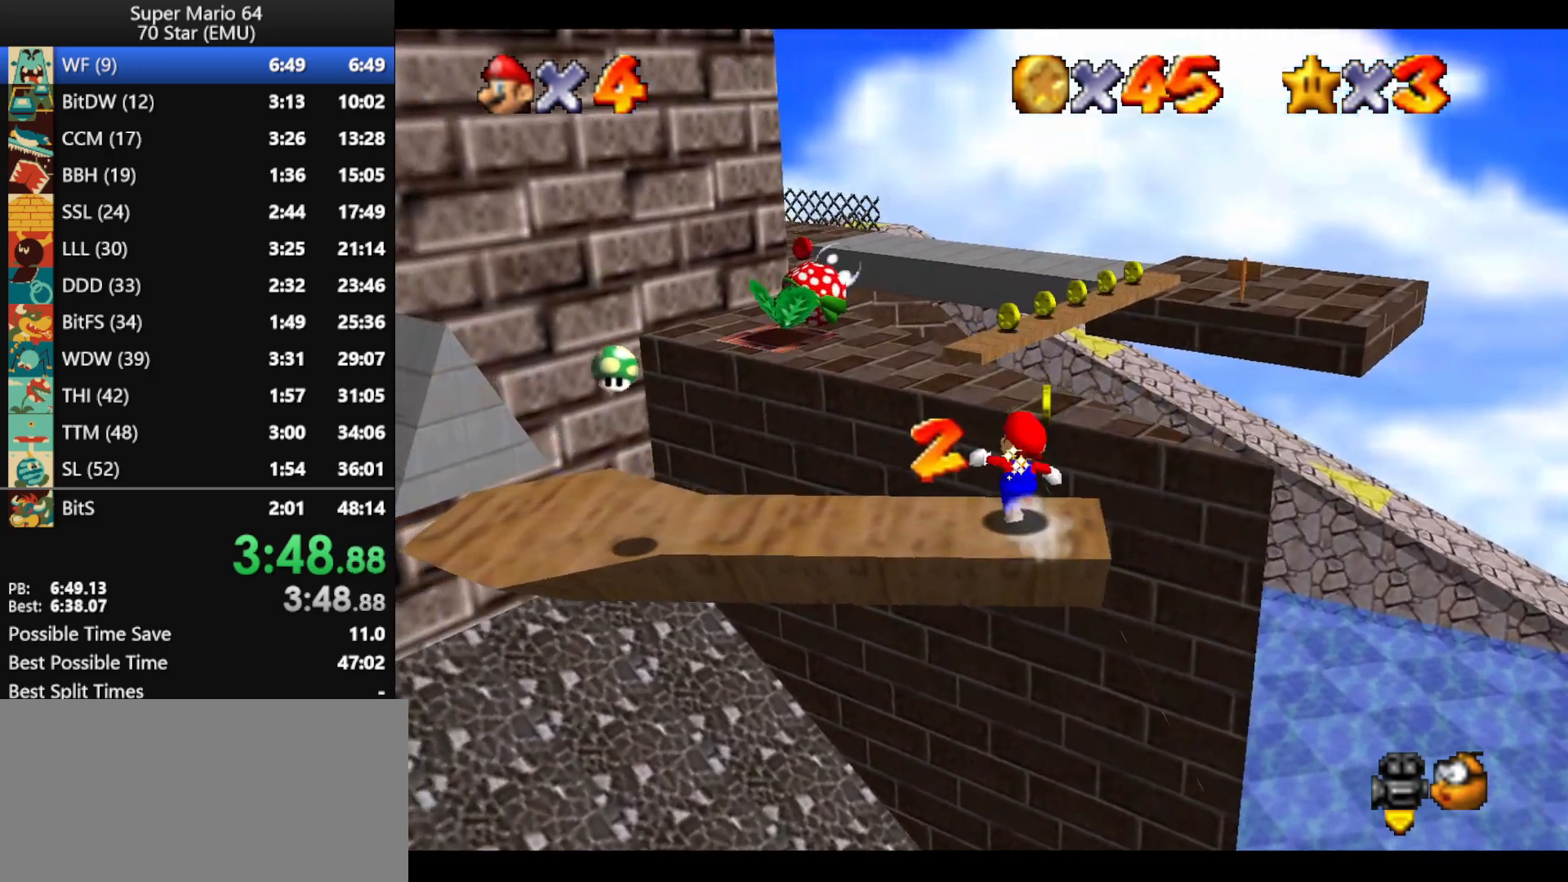
{"buttons": [], "left_stick": "up-left", "events": [[67, "Z", "down"], [133, "A", "down"], [233, "left_stick", "up"], [333, "A", "up"], [467, "Z", "up"], [467, "left_stick", "up-left"]]}
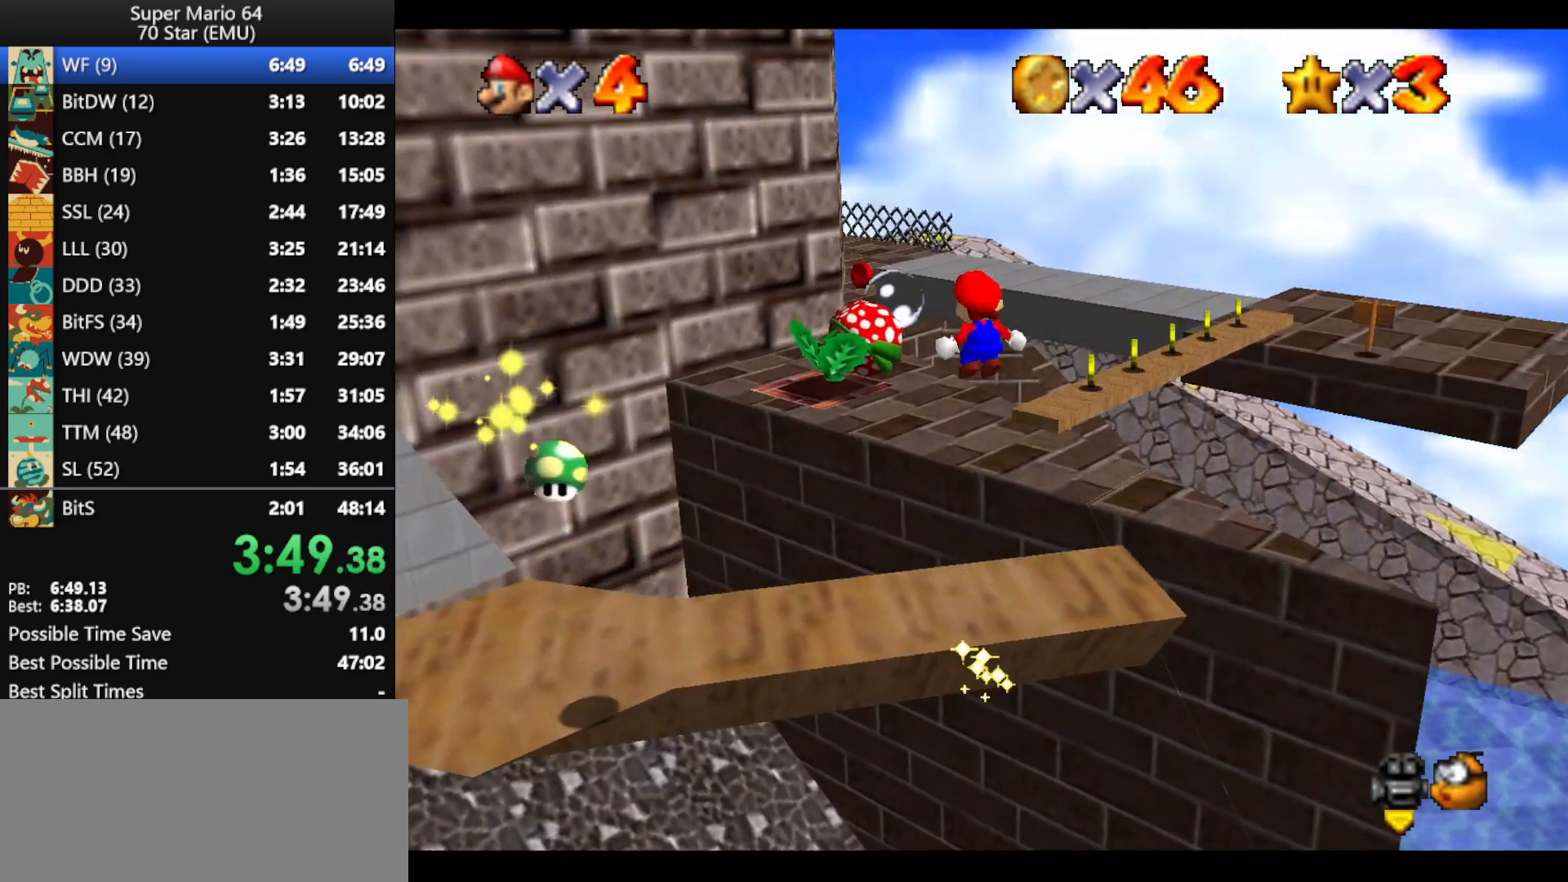
{"buttons": [], "left_stick": "up-right", "events": [[133, "left_stick", "up"], [267, "left_stick", "up-right"]]}
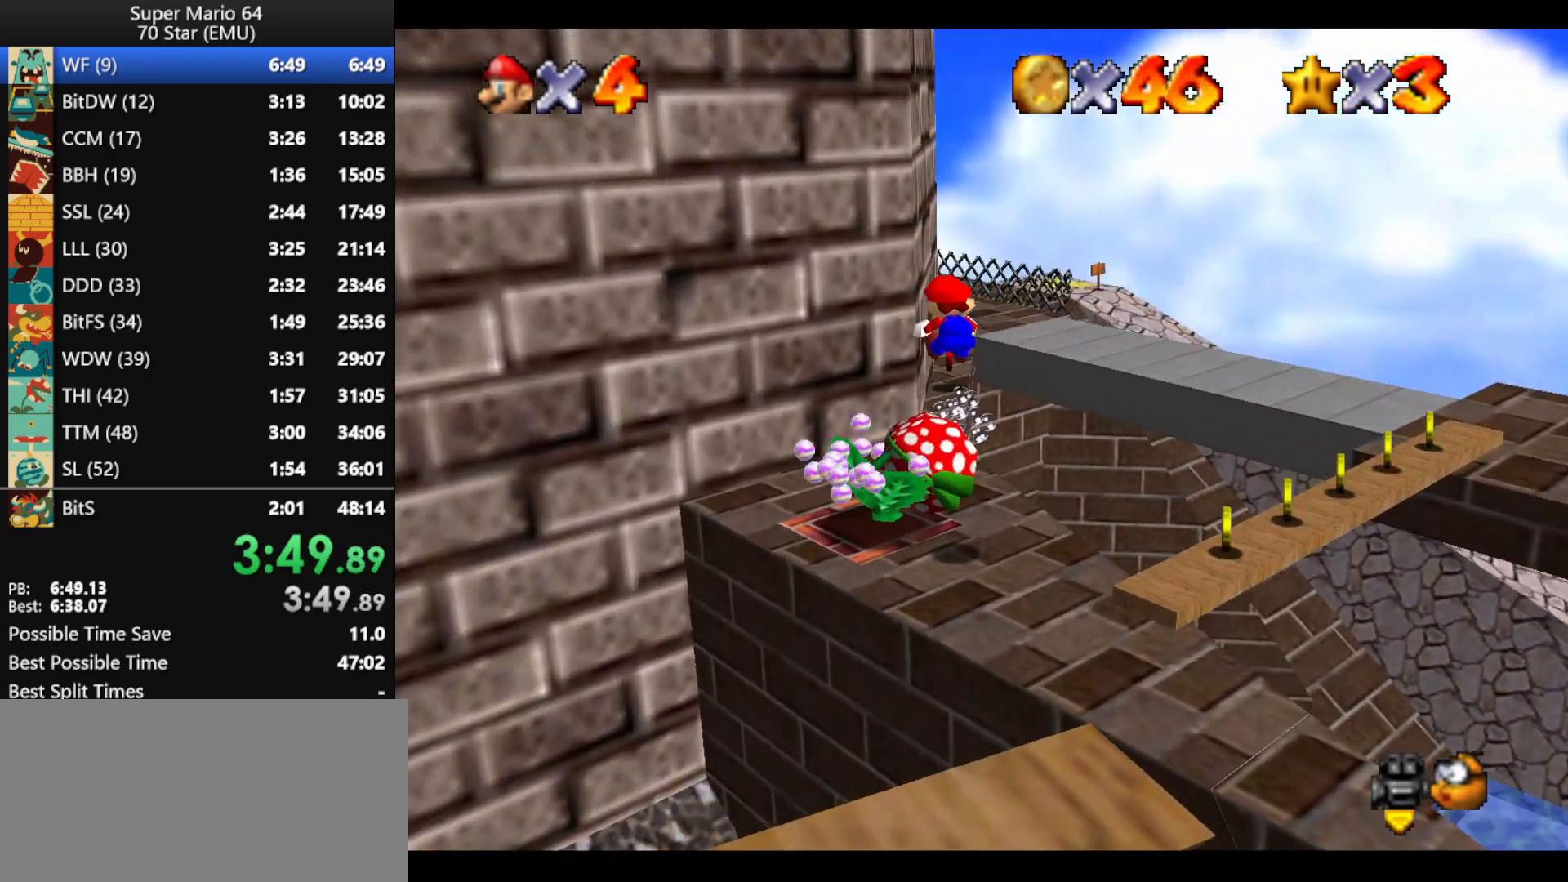
{"buttons": ["A"], "left_stick": "right", "events": [[133, "left_stick", "up"], [433, "A", "down"], [433, "left_stick", "right"]]}
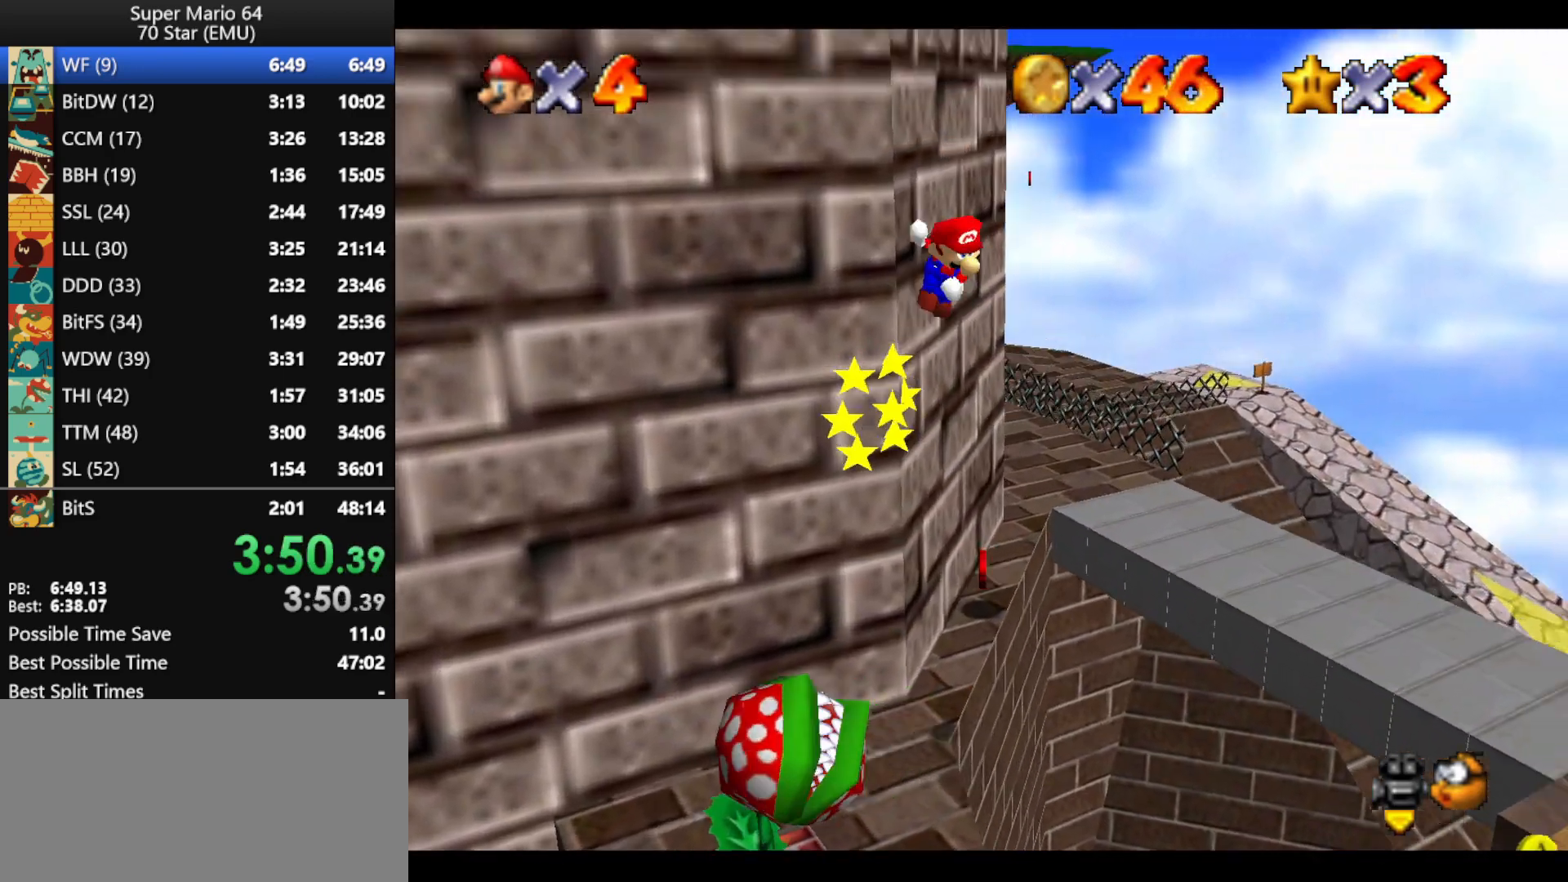
{"buttons": [], "left_stick": "right", "events": [[200, "A", "up"]]}
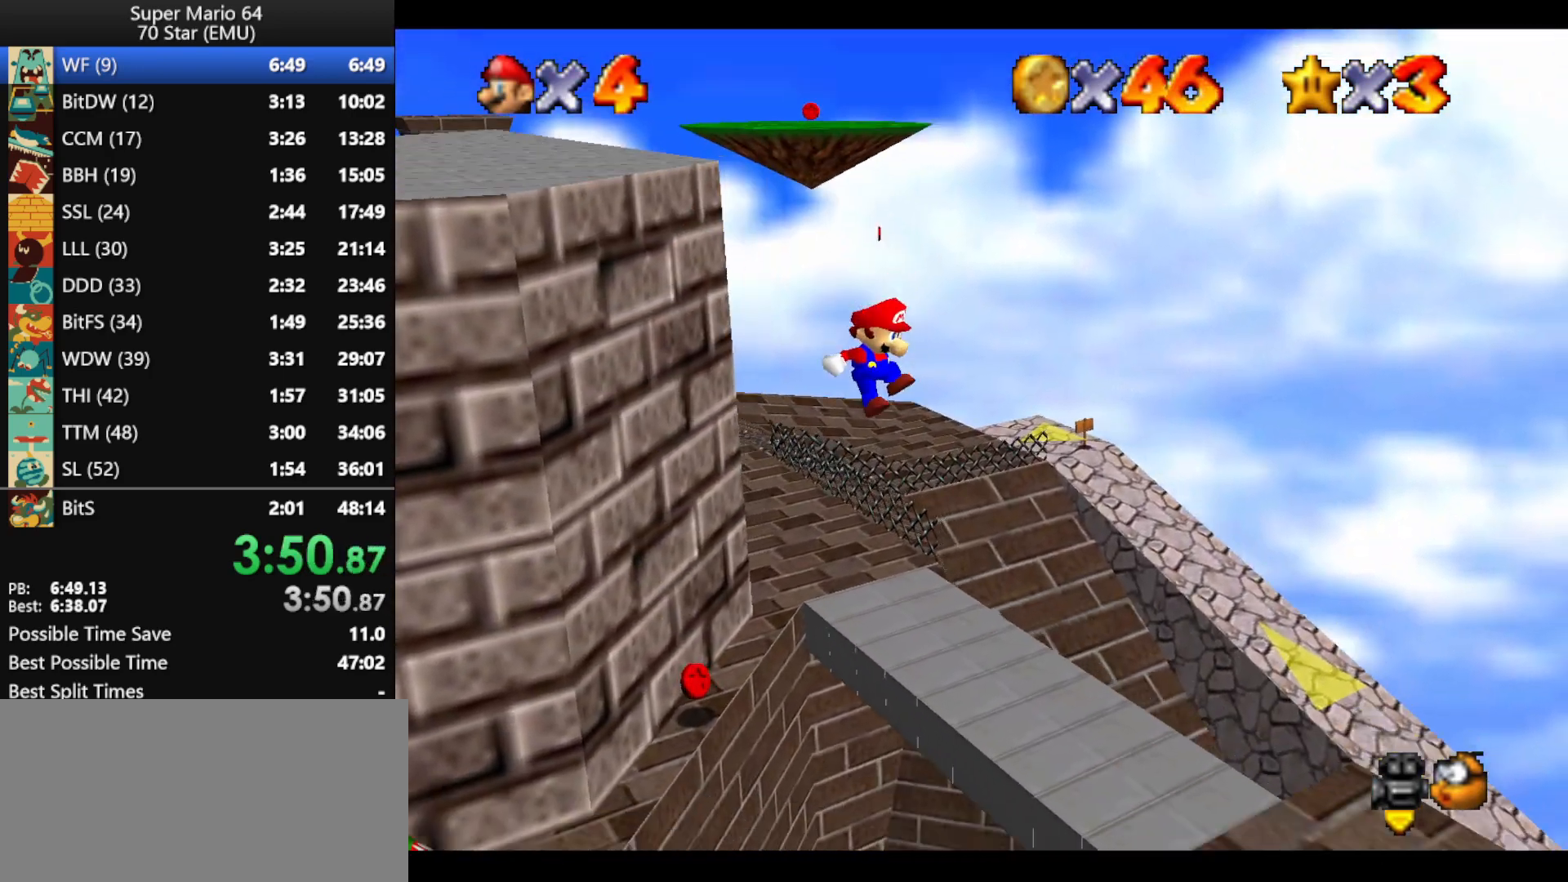
{"buttons": ["C_RIGHT"], "left_stick": "center", "events": [[233, "left_stick", "up-right"], [367, "left_stick", "right"], [467, "C_RIGHT", "down"], [467, "left_stick", "center"]]}
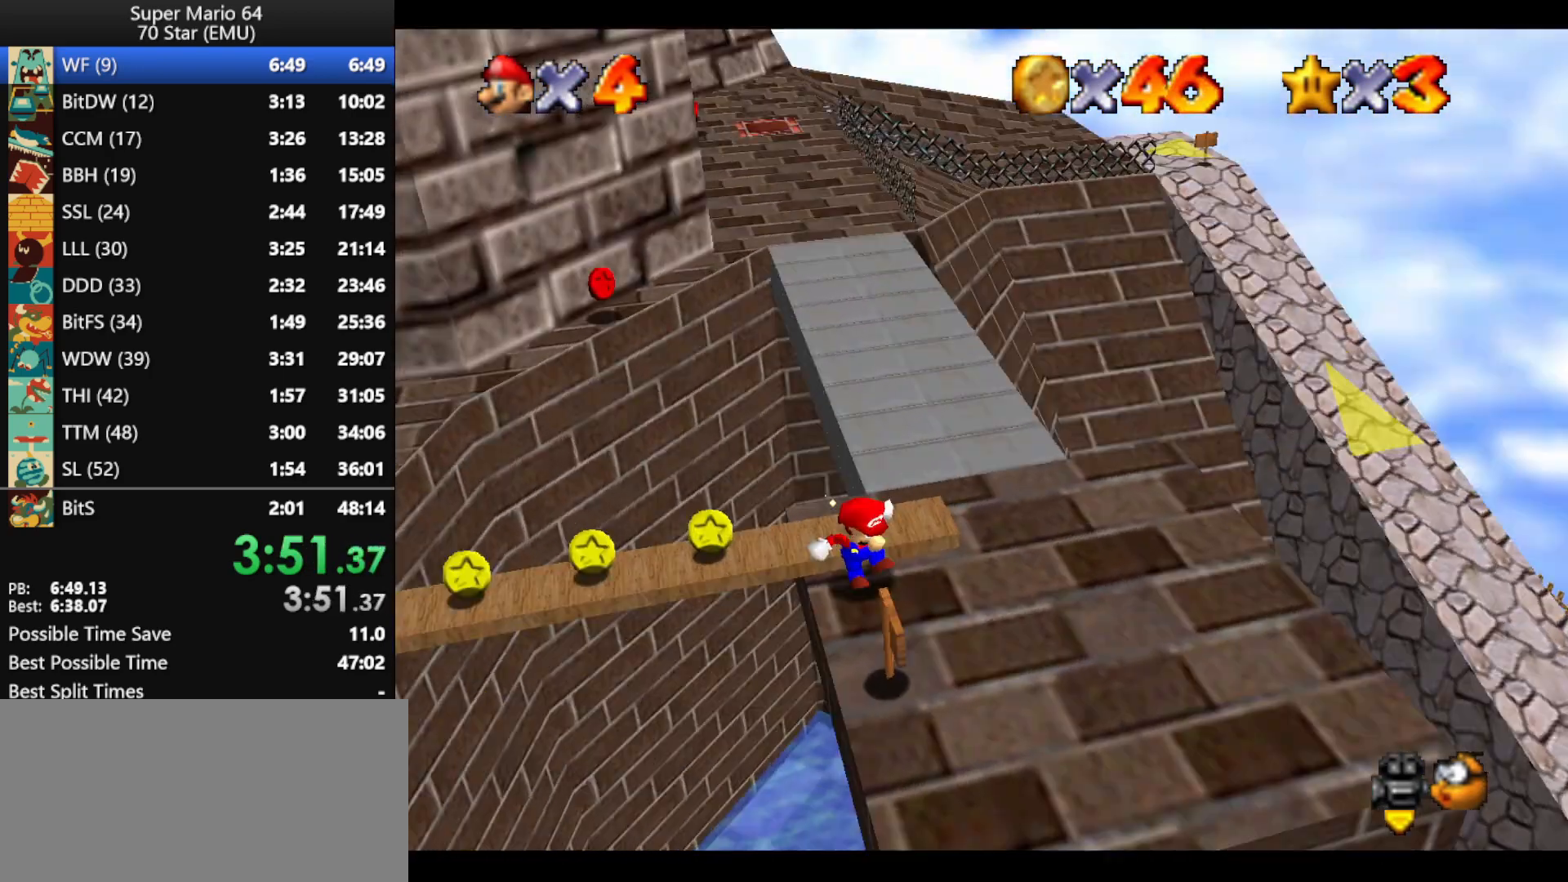
{"buttons": [], "left_stick": "right", "events": [[33, "C_RIGHT", "up"], [100, "C_RIGHT", "down"], [200, "C_RIGHT", "up"], [267, "left_stick", "right"]]}
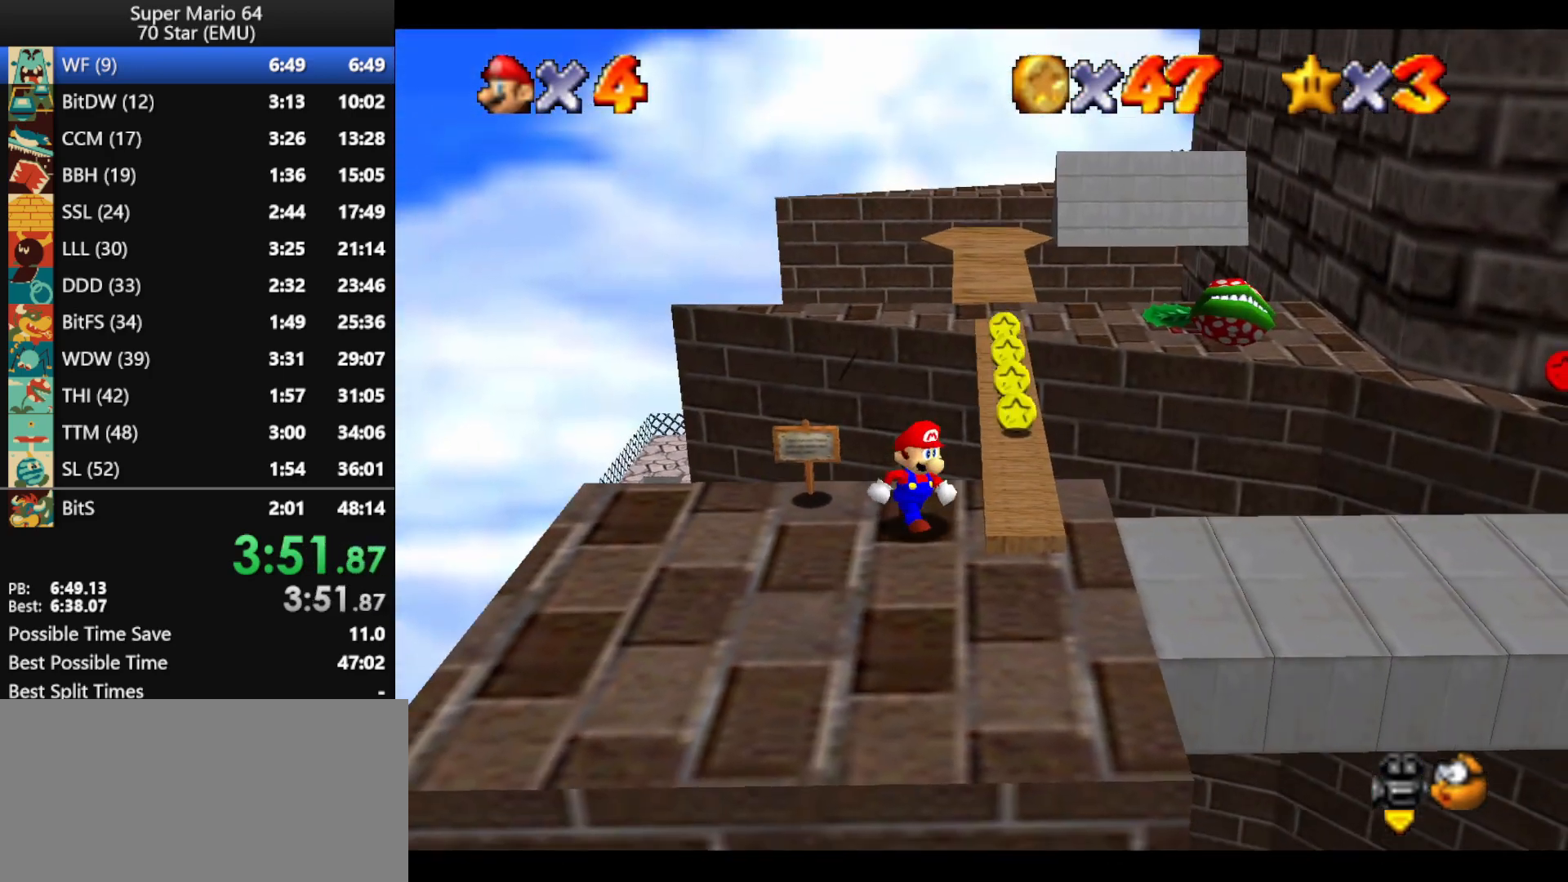
{"buttons": [], "left_stick": "up", "events": [[100, "left_stick", "up-right"], [400, "left_stick", "up"]]}
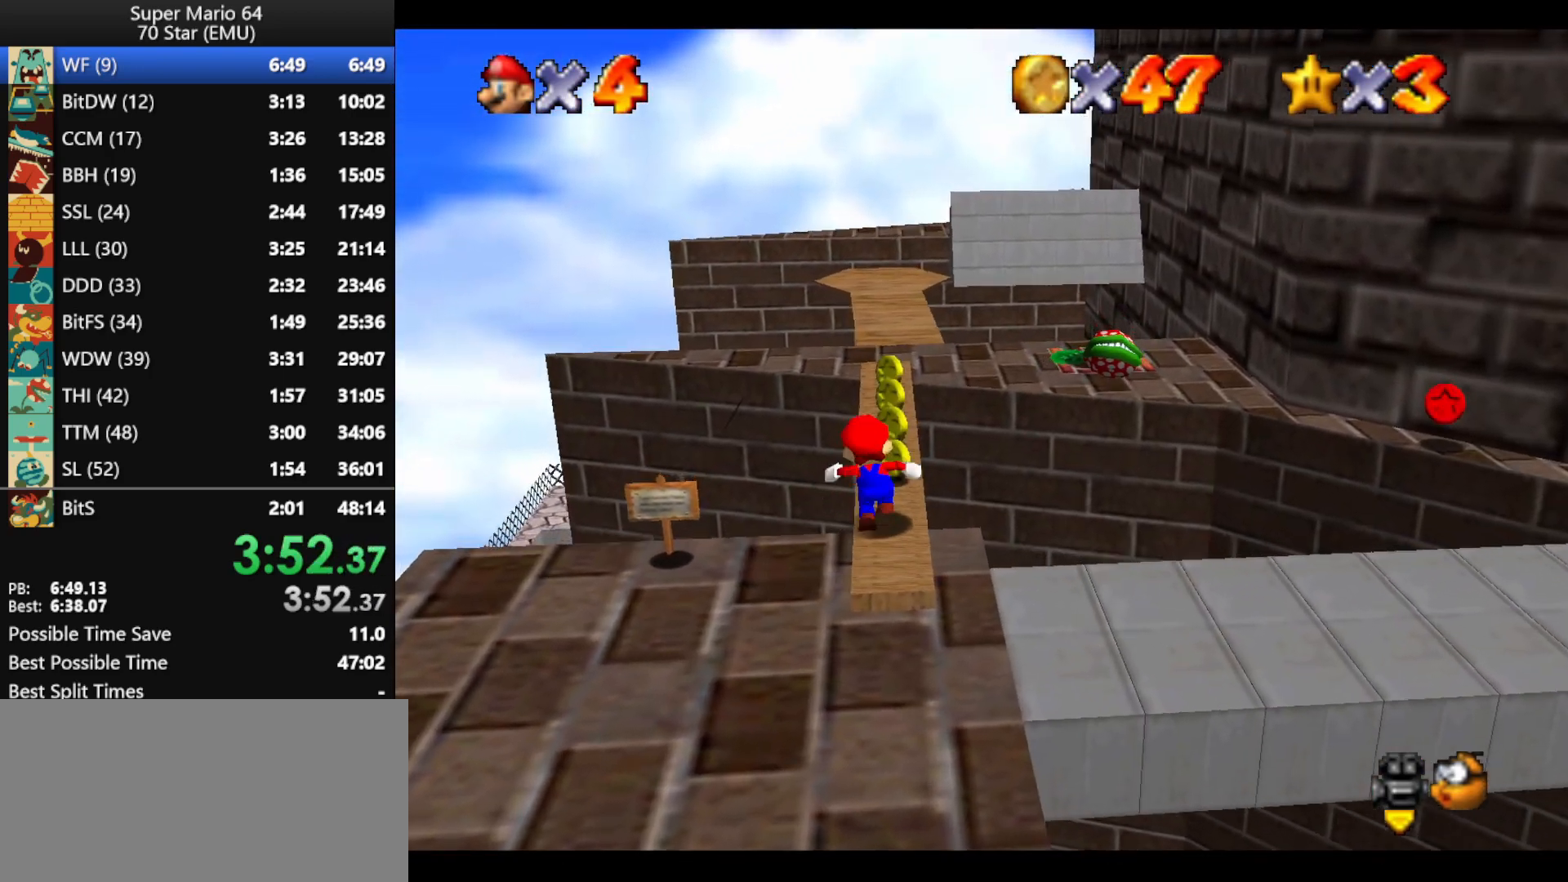
{"buttons": [], "left_stick": "up", "events": []}
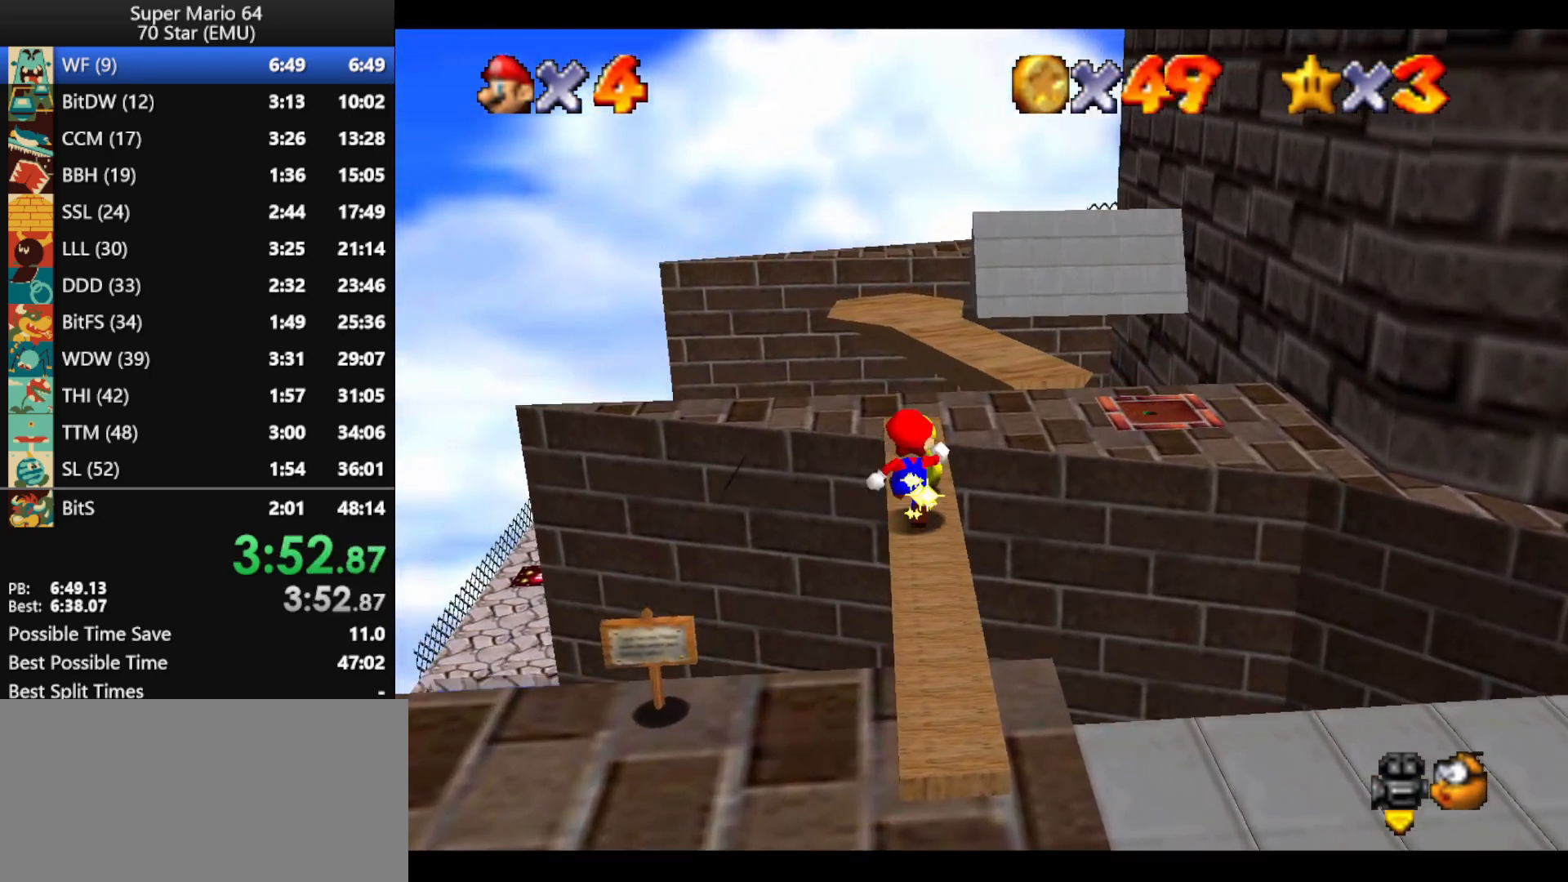
{"buttons": [], "left_stick": "up-left", "events": [[100, "C_LEFT", "down"], [167, "C_LEFT", "up"], [233, "left_stick", "up-left"]]}
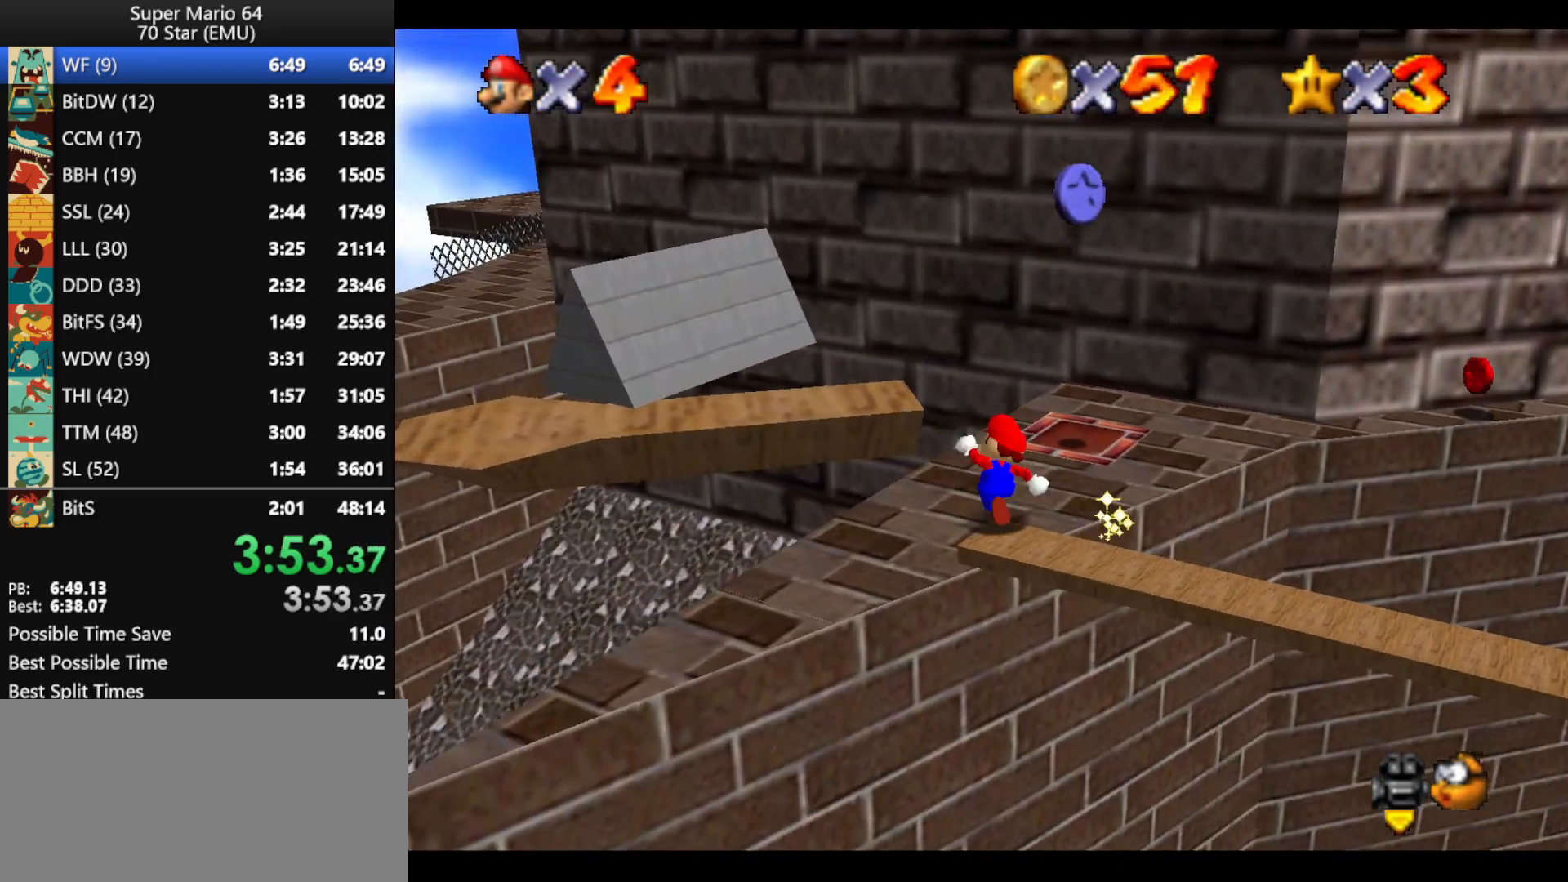
{"buttons": [], "left_stick": "up-right", "events": [[33, "left_stick", "up"], [267, "left_stick", "up-right"]]}
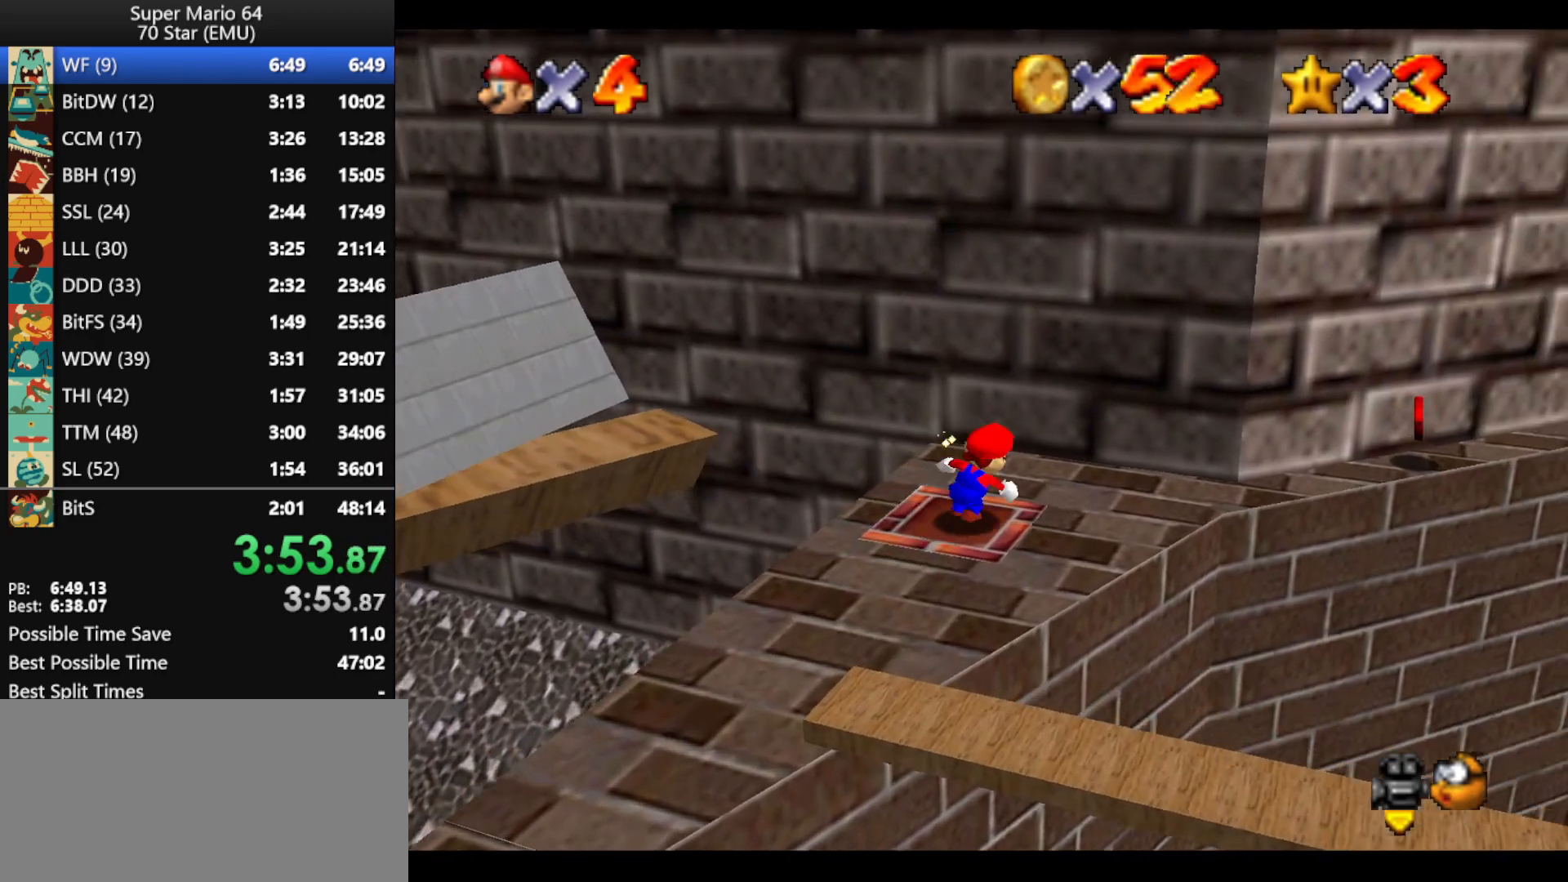
{"buttons": [], "left_stick": "right", "events": [[200, "left_stick", "right"]]}
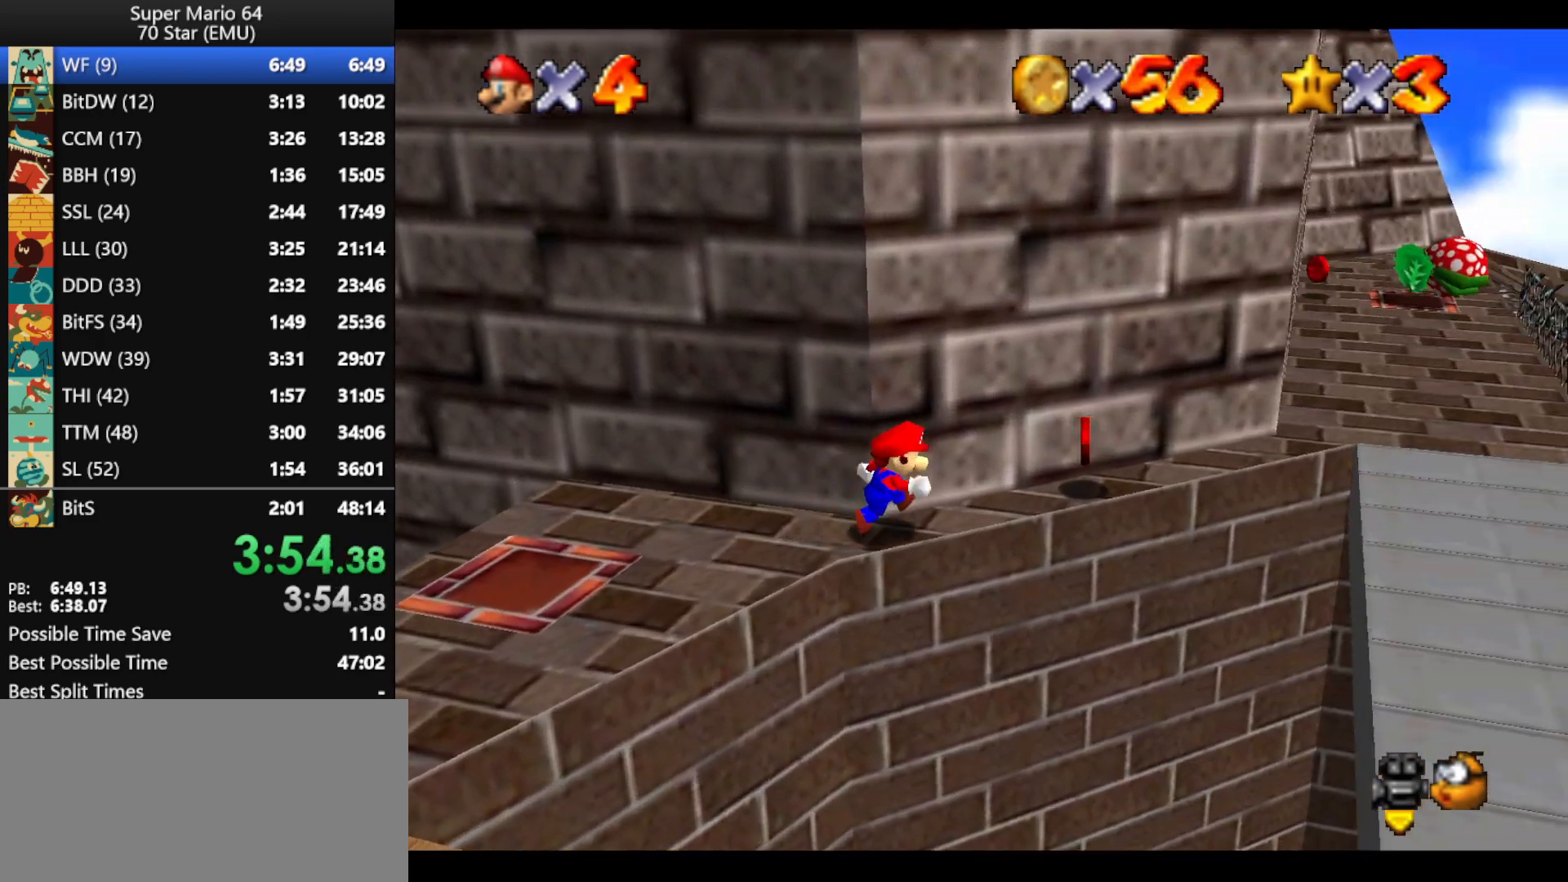
{"buttons": [], "left_stick": "up", "events": [[67, "left_stick", "up-right"], [167, "B", "down"], [233, "B", "up"], [367, "left_stick", "up"]]}
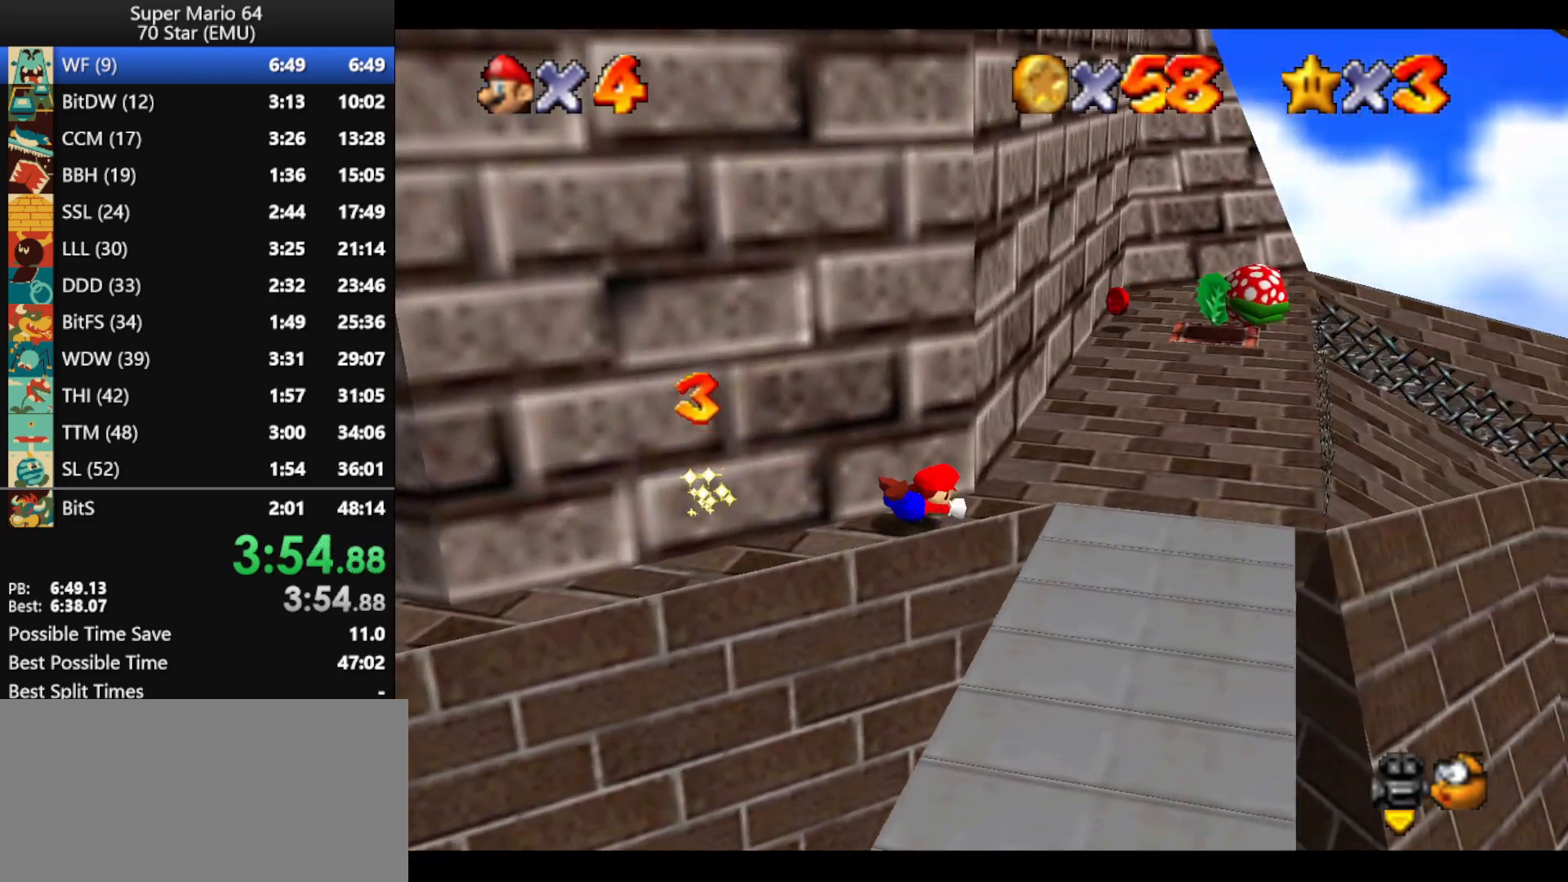
{"buttons": [], "left_stick": "up-right", "events": [[67, "A", "down"], [67, "B", "down"], [167, "B", "up"], [200, "A", "up"], [500, "left_stick", "up-right"]]}
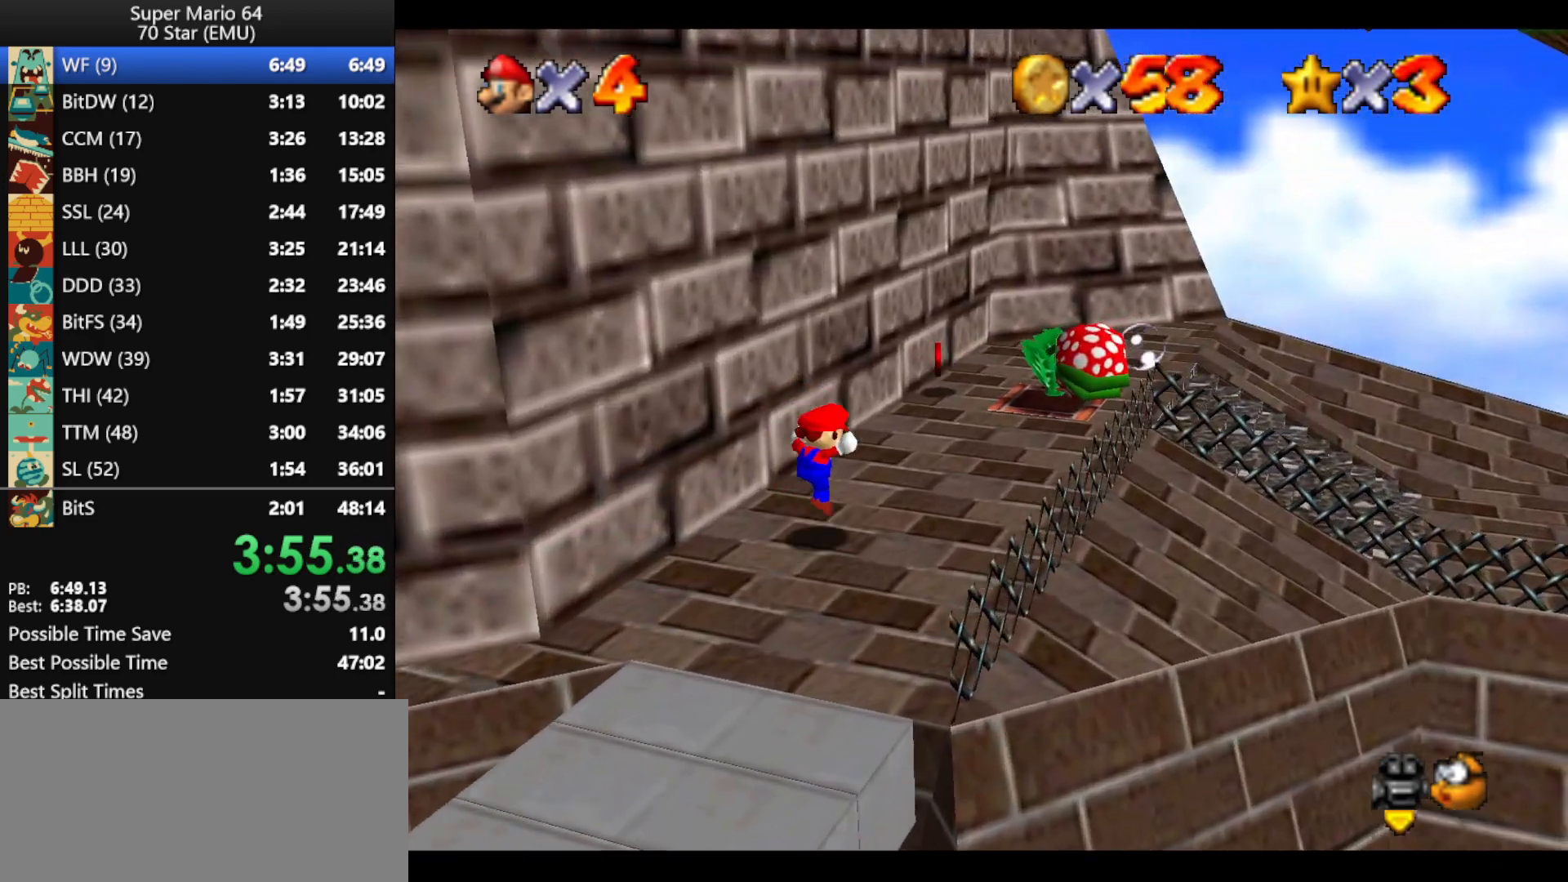
{"buttons": [], "left_stick": "up-right", "events": []}
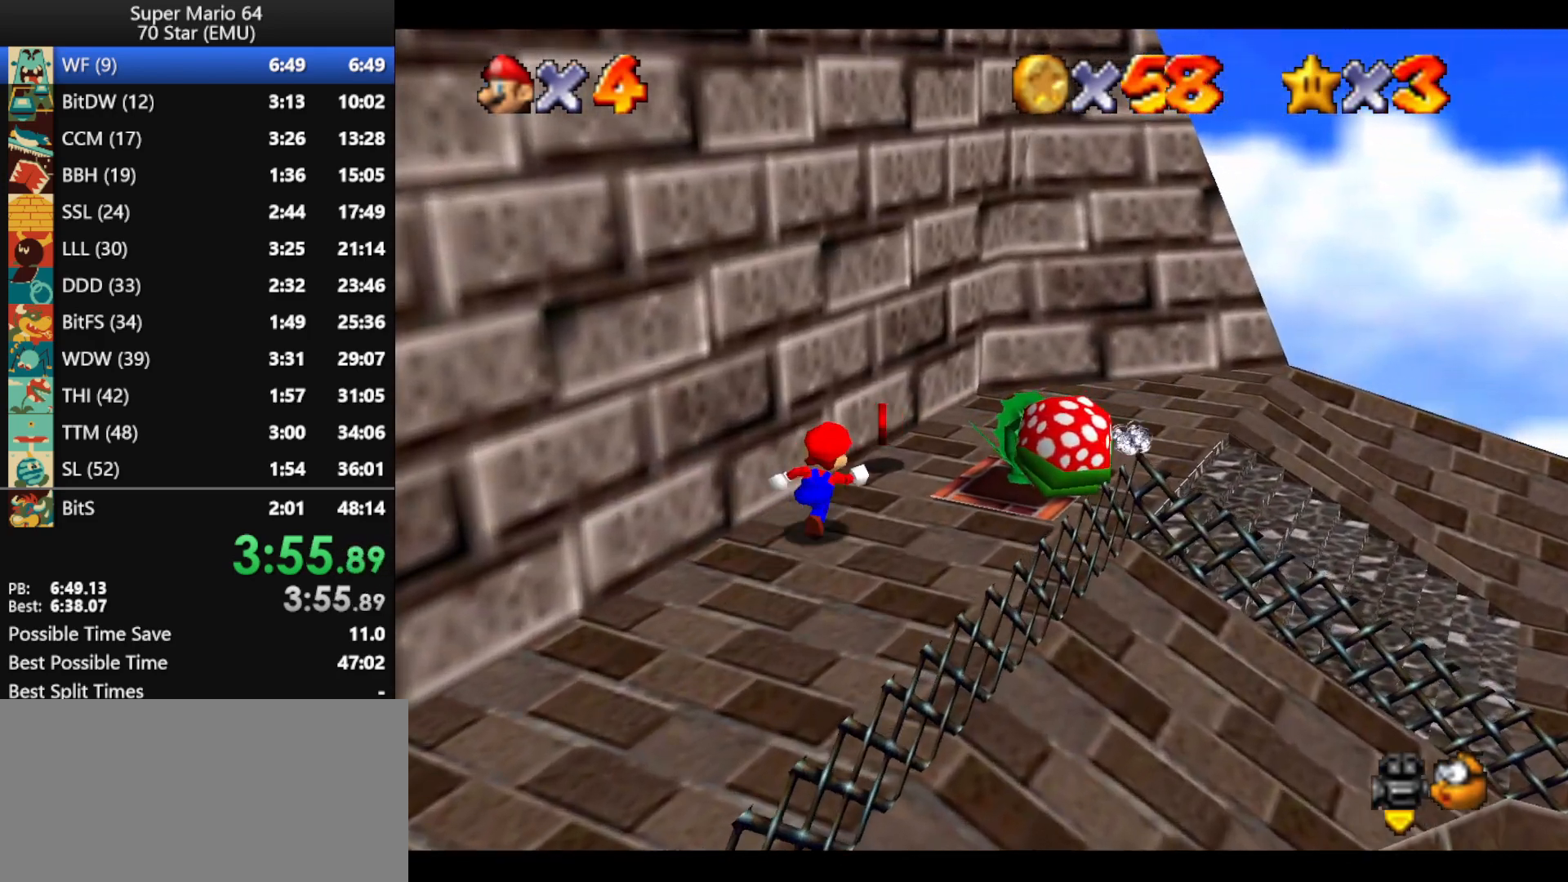
{"buttons": [], "left_stick": "down-right", "events": [[500, "left_stick", "down-right"]]}
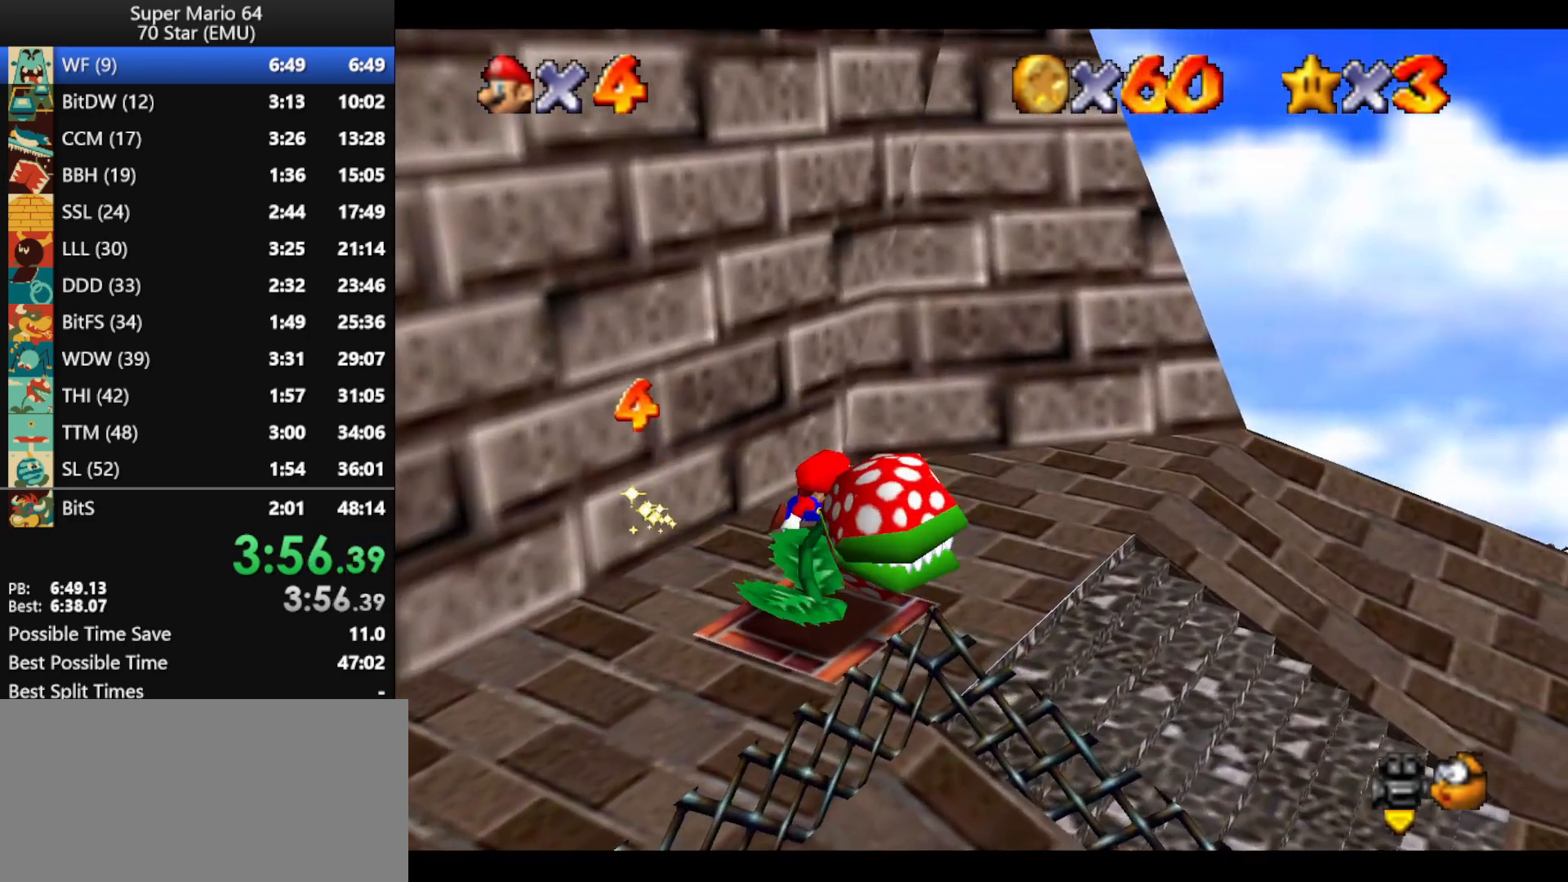
{"buttons": ["A"], "left_stick": "up-left", "events": [[133, "left_stick", "up-left"], [233, "A", "down"]]}
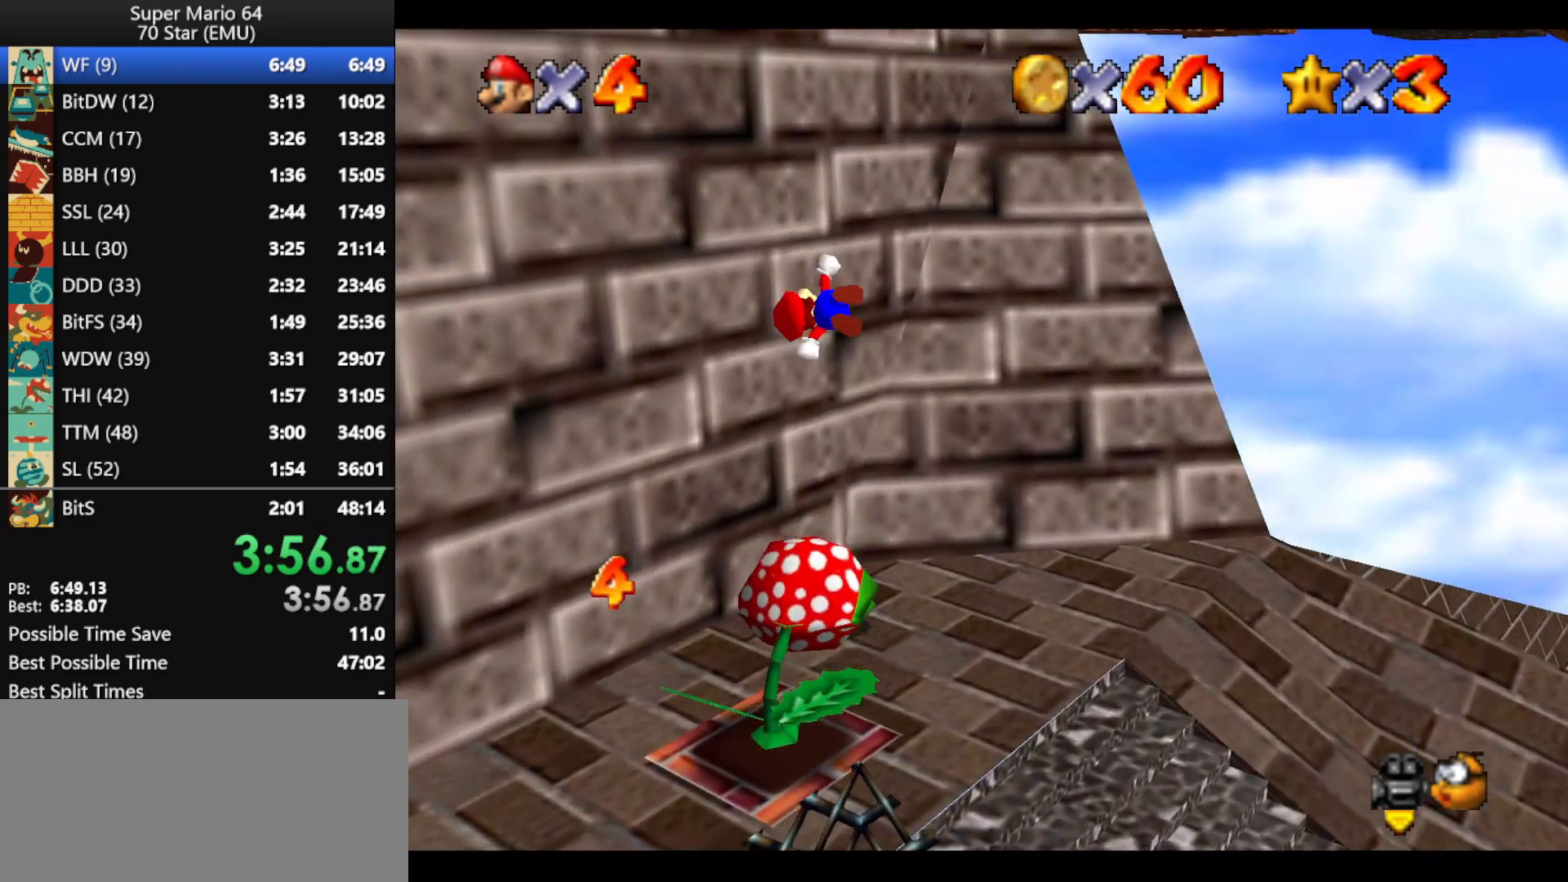
{"buttons": ["A", "B"], "left_stick": "down-right", "events": [[67, "A", "up"], [300, "A", "down"], [300, "left_stick", "down-right"], [333, "B", "down"]]}
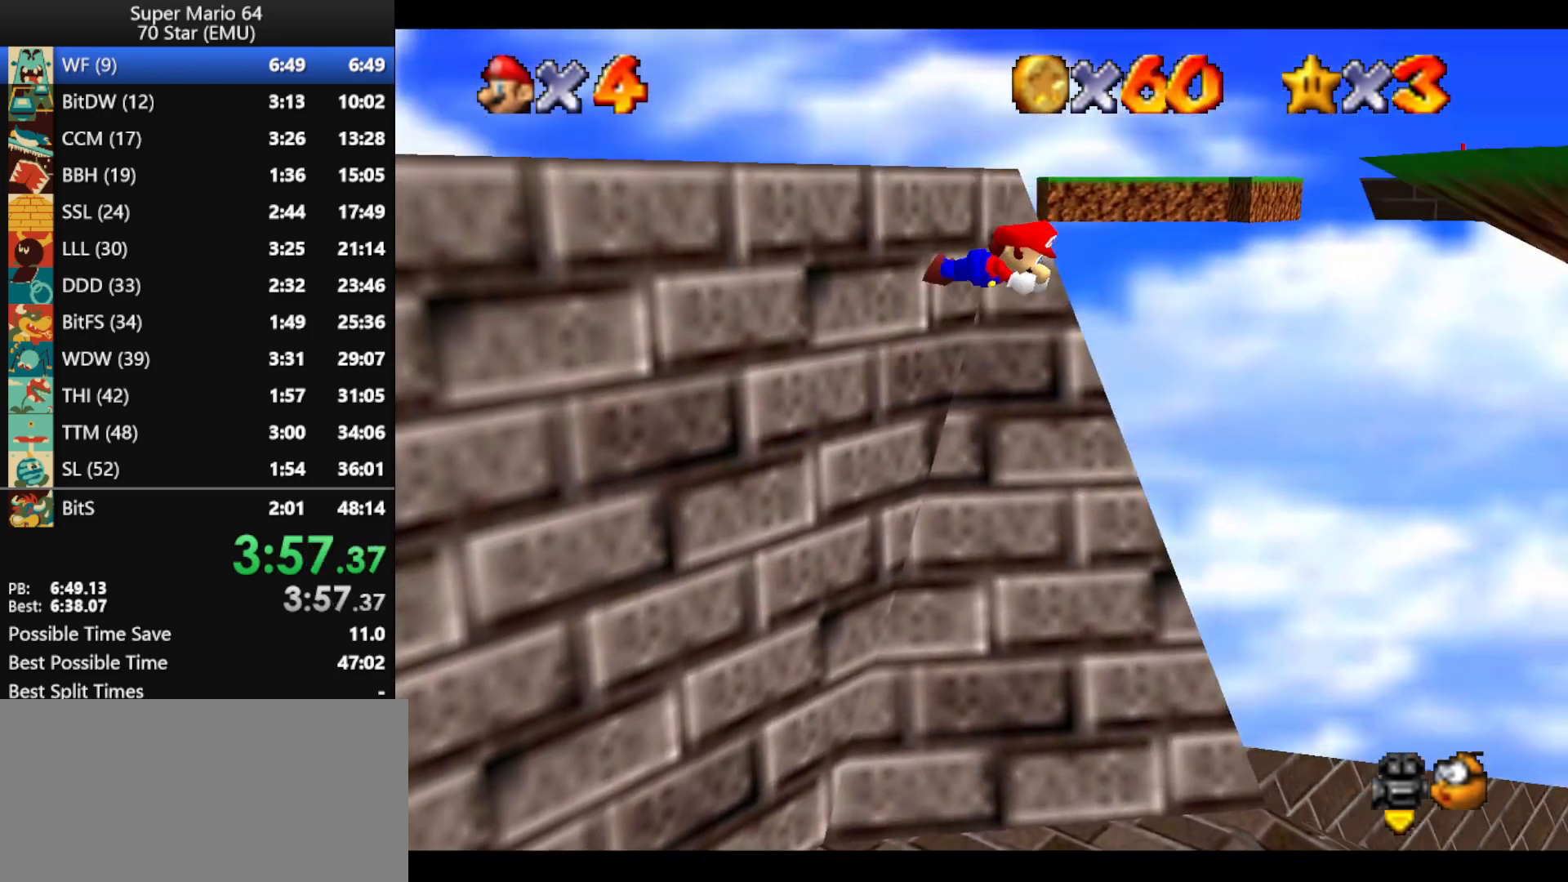
{"buttons": ["A"], "left_stick": "right", "events": [[200, "B", "up"], [233, "A", "up"], [433, "A", "down"], [433, "B", "down"], [467, "left_stick", "right"], [500, "B", "up"]]}
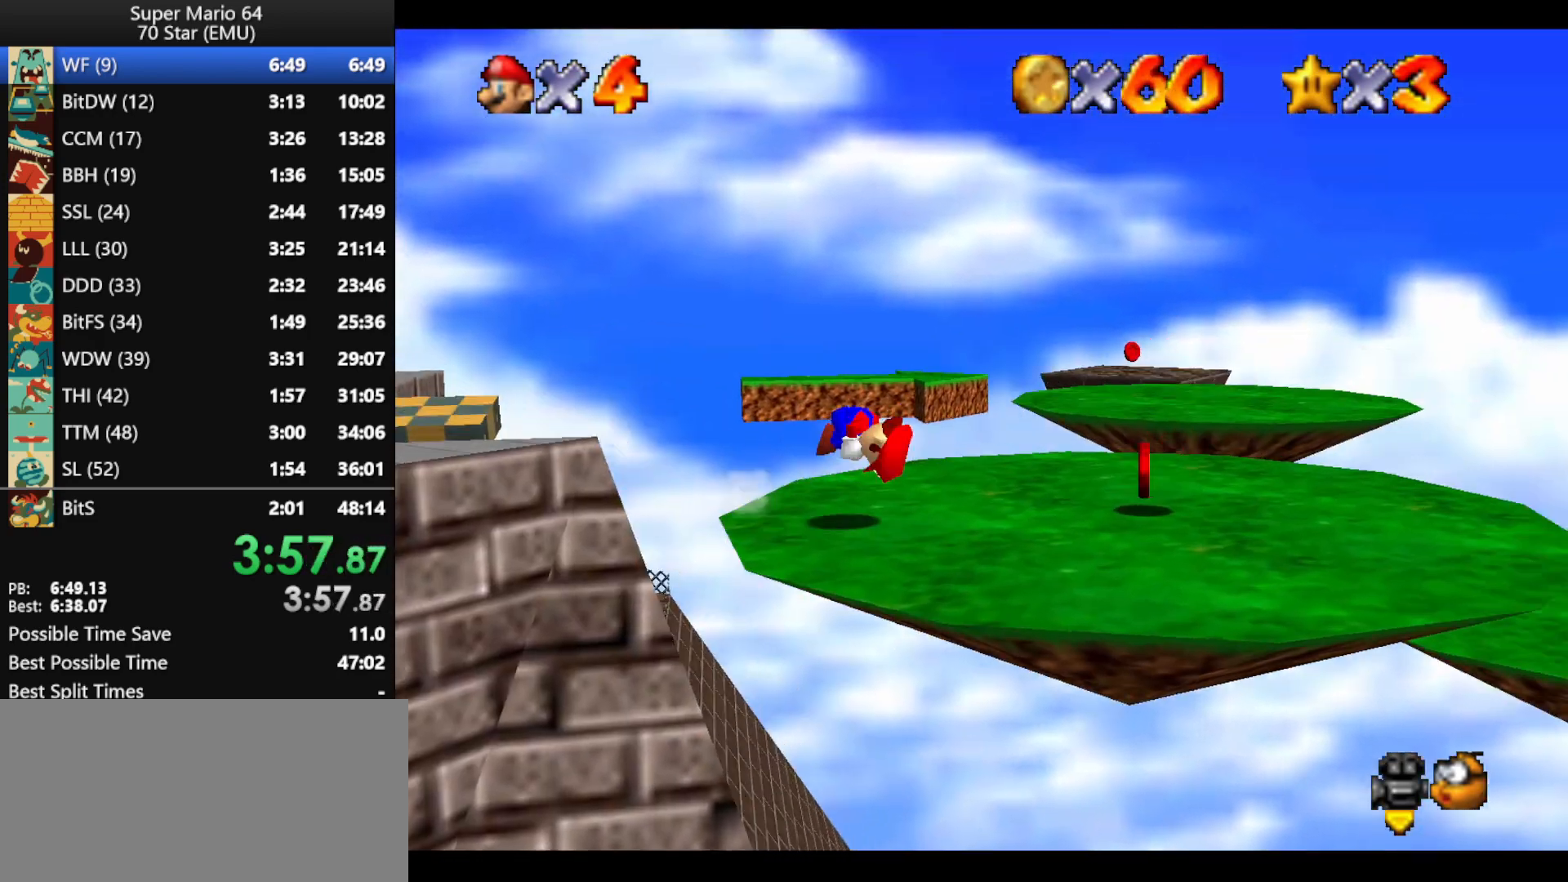
{"buttons": [], "left_stick": "right", "events": [[33, "A", "up"], [67, "left_stick", "up-right"], [100, "A", "down"], [100, "B", "down"], [233, "B", "up"], [267, "A", "up"], [333, "left_stick", "right"]]}